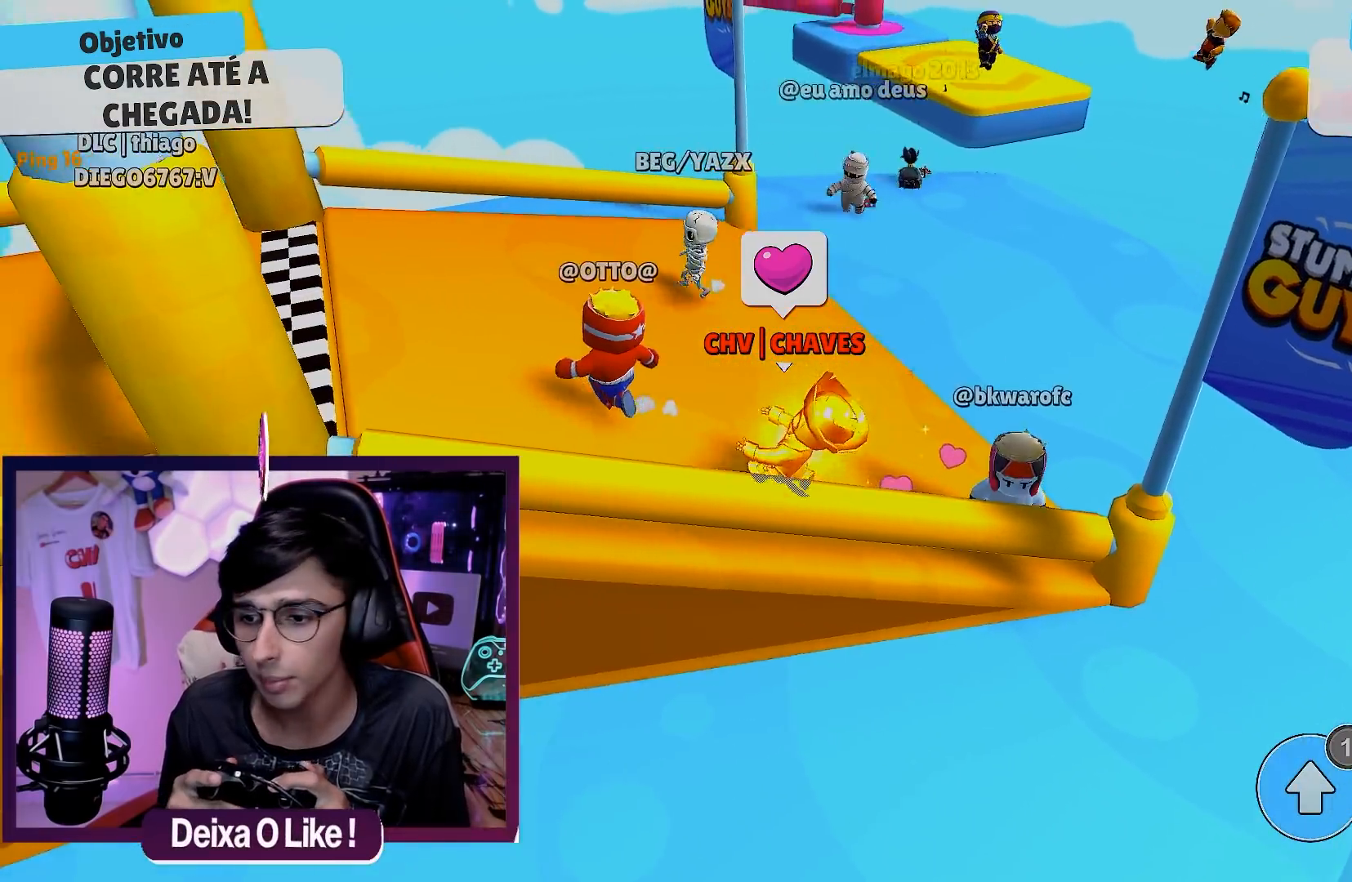
Gameplay with a controller (Xbox layout); each line is a JSON object with the inputs held at the frame after it. "events" lists button and stick changes between this image and that frame as [ms after this image, input, new state], when the widget could be followed in between.
{"buttons": [], "left_stick": "down-left", "right_stick": "center", "events": [[33, "A", "down"], [183, "A", "up"], [183, "left_stick", "down-left"]]}
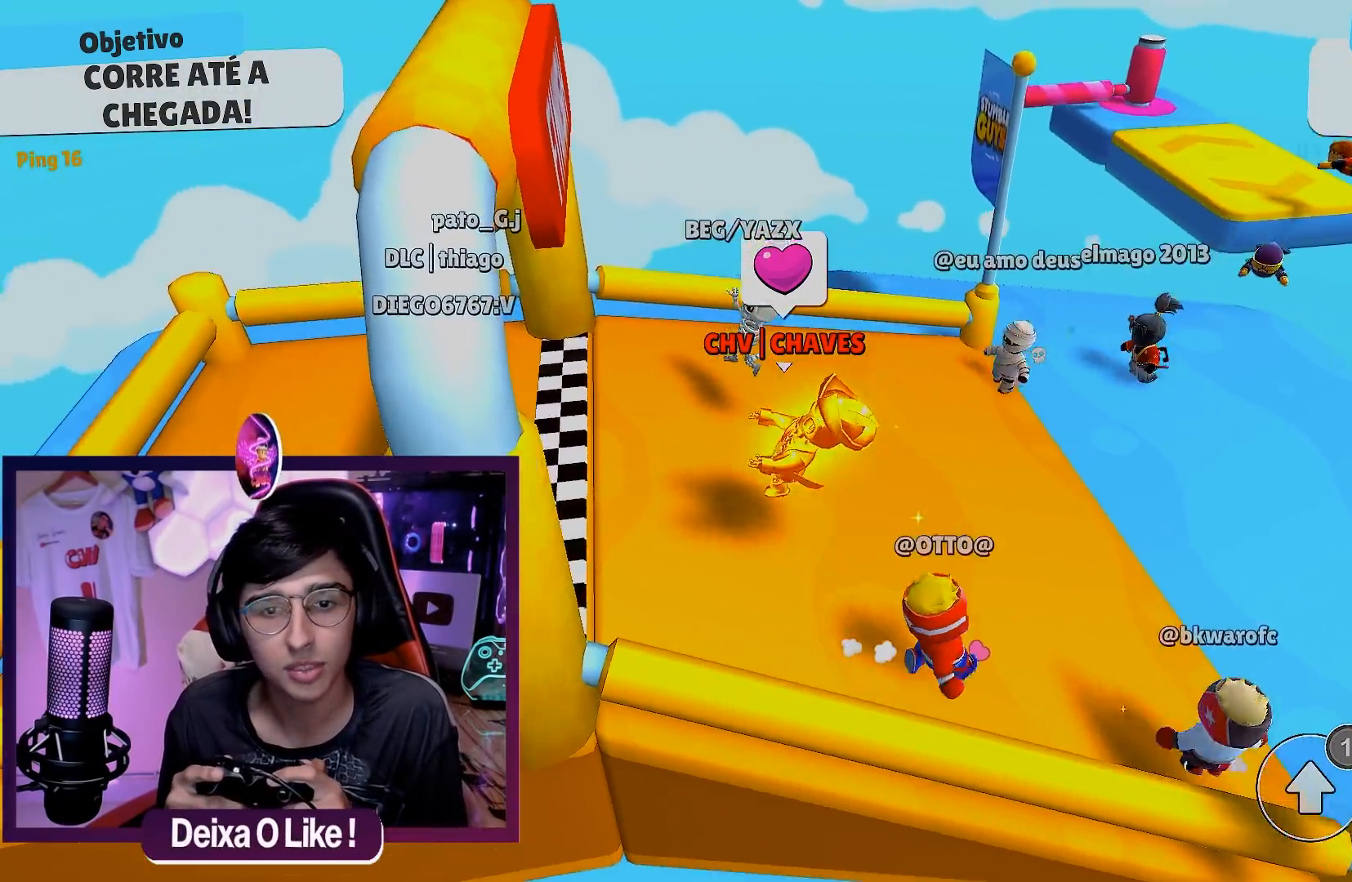
{"buttons": ["A"], "left_stick": "left", "right_stick": "center", "events": [[183, "left_stick", "down-right"], [383, "left_stick", "center"], [467, "left_stick", "left"], [500, "A", "down"]]}
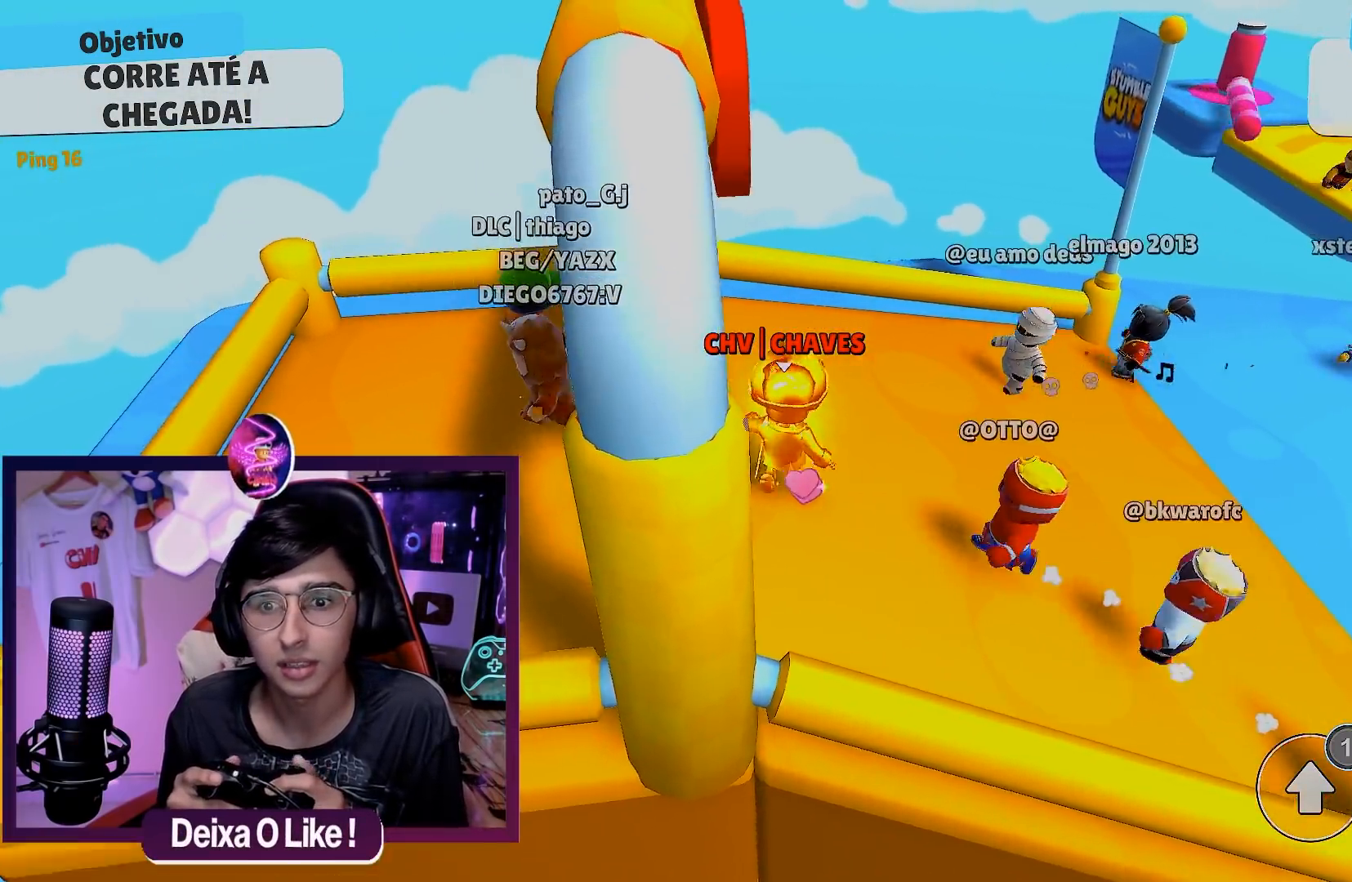
{"buttons": [], "left_stick": "down", "right_stick": "center", "events": [[117, "A", "up"], [183, "left_stick", "down-right"], [400, "left_stick", "down"]]}
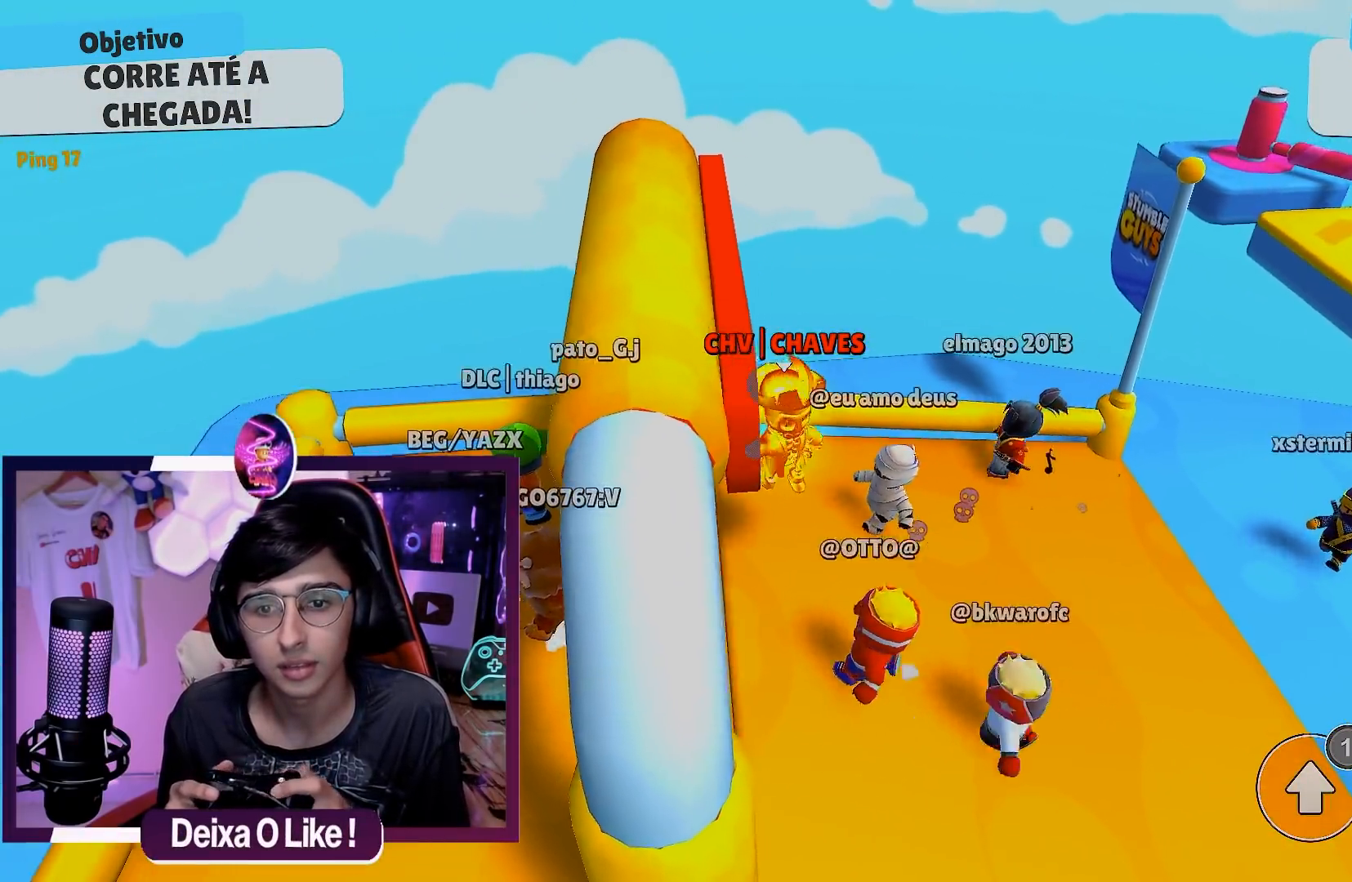
{"buttons": [], "left_stick": "down", "right_stick": "center", "events": [[50, "left_stick", "down-right"], [233, "left_stick", "right"], [433, "left_stick", "down"]]}
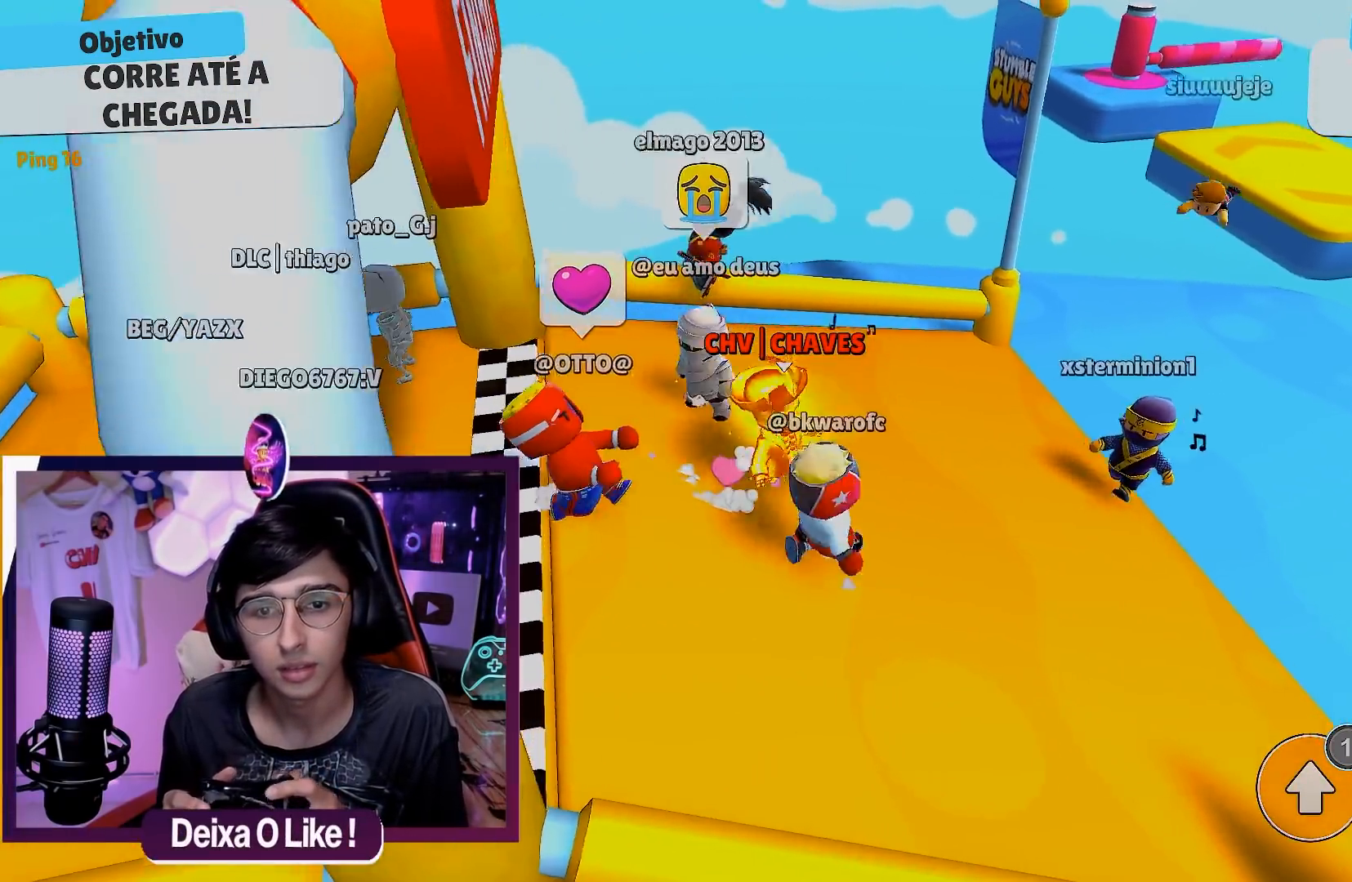
{"buttons": [], "left_stick": "down", "right_stick": "center", "events": [[83, "right_stick", "left"], [250, "right_stick", "center"]]}
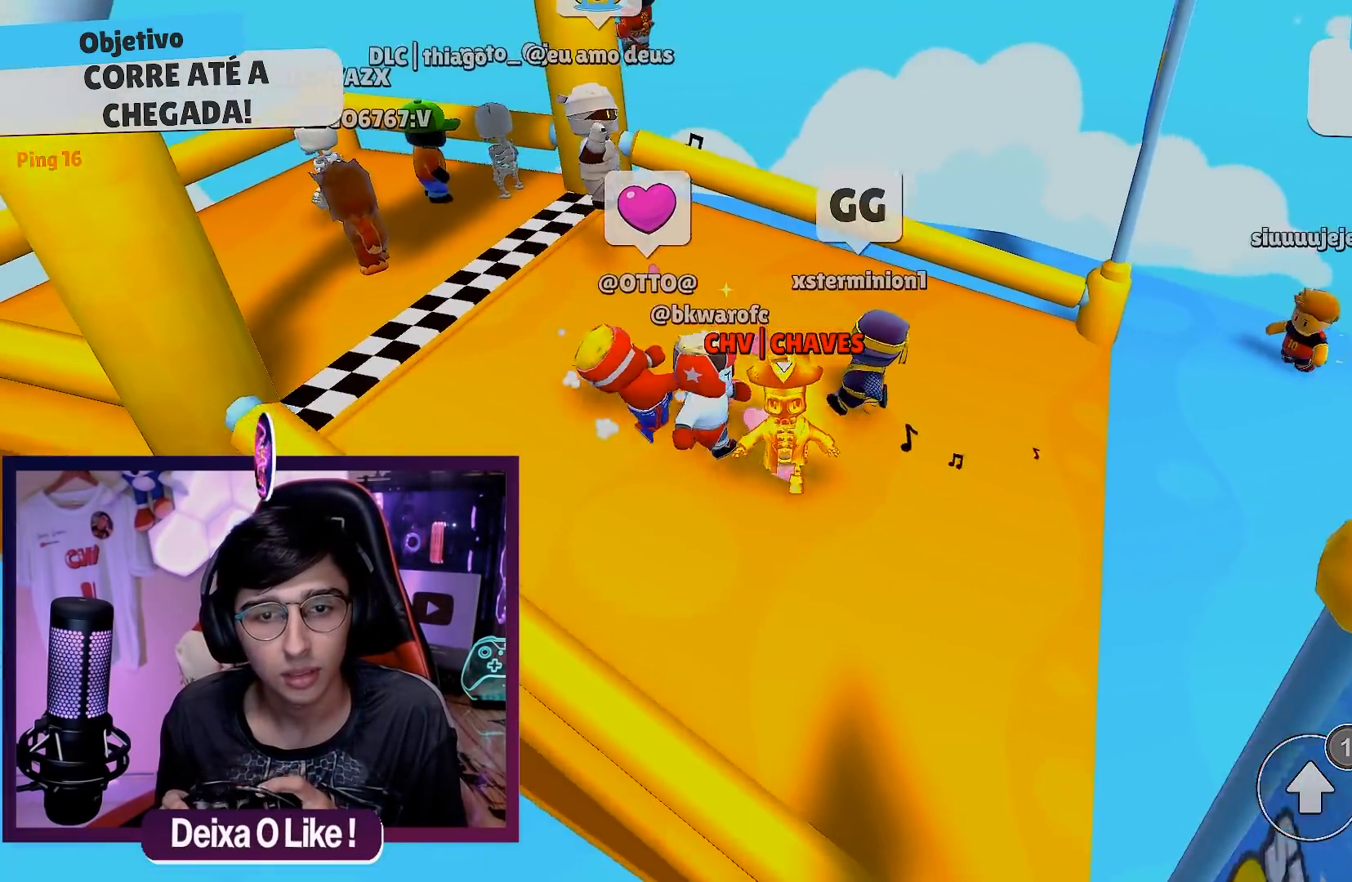
{"buttons": [], "left_stick": "left", "right_stick": "center", "events": [[67, "left_stick", "down-left"], [167, "left_stick", "left"], [350, "left_stick", "center"], [483, "left_stick", "left"]]}
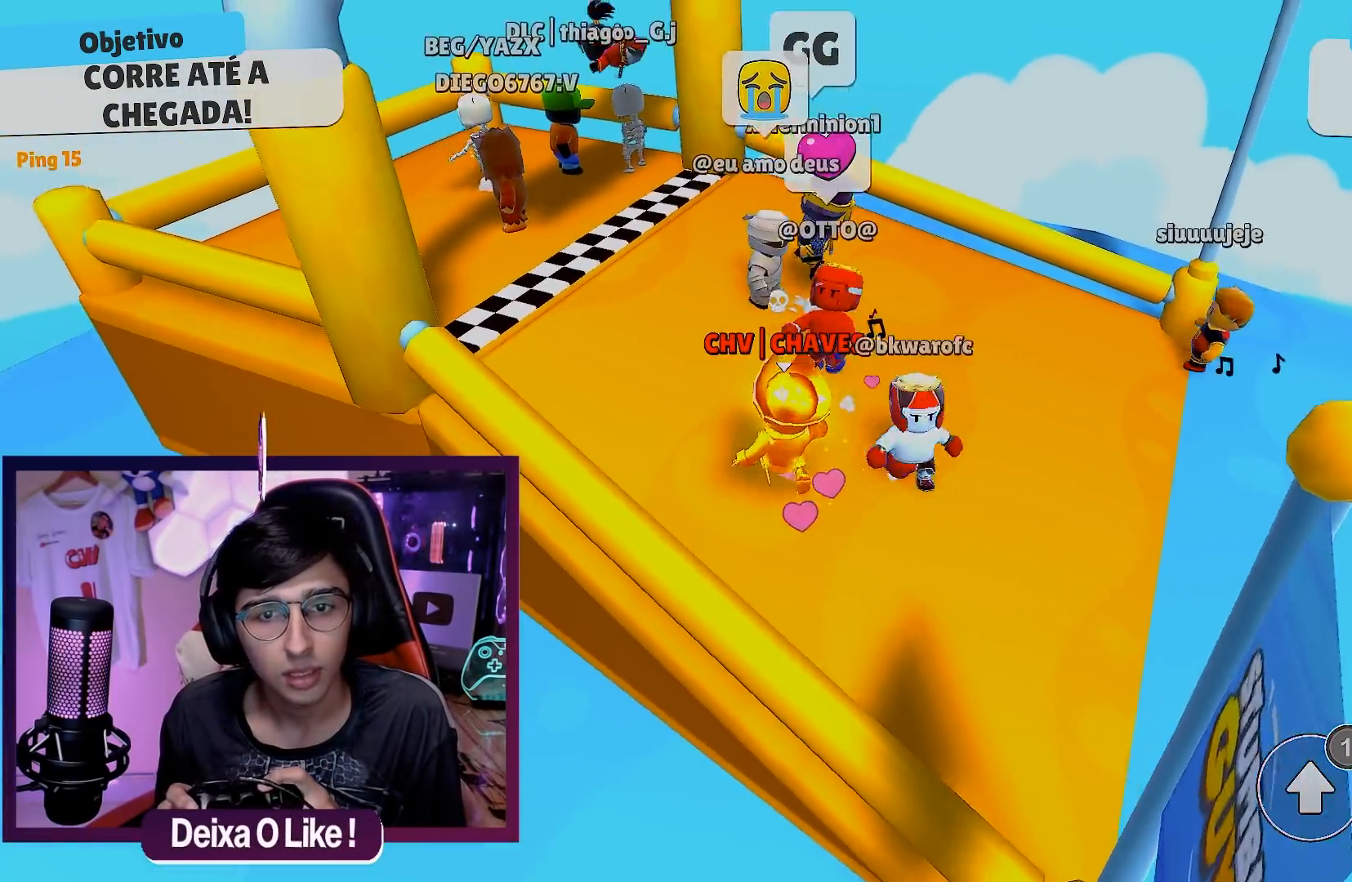
{"buttons": [], "left_stick": "down-left", "right_stick": "center", "events": [[150, "left_stick", "right"], [233, "left_stick", "down-right"], [283, "DPAD_RIGHT", "down"], [400, "DPAD_RIGHT", "up"], [400, "left_stick", "left"], [483, "left_stick", "down-left"]]}
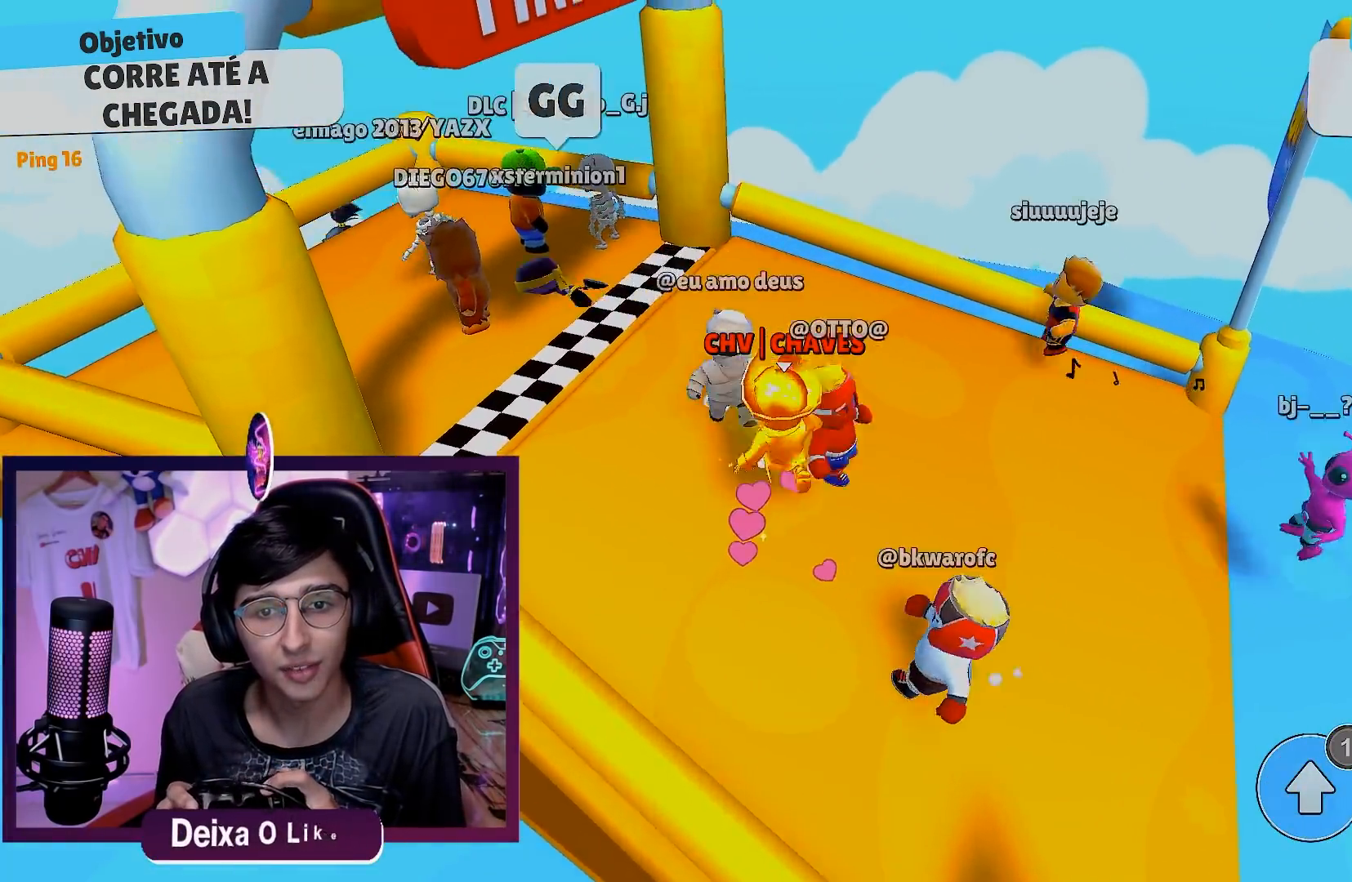
{"buttons": [], "left_stick": "down-left", "right_stick": "center", "events": []}
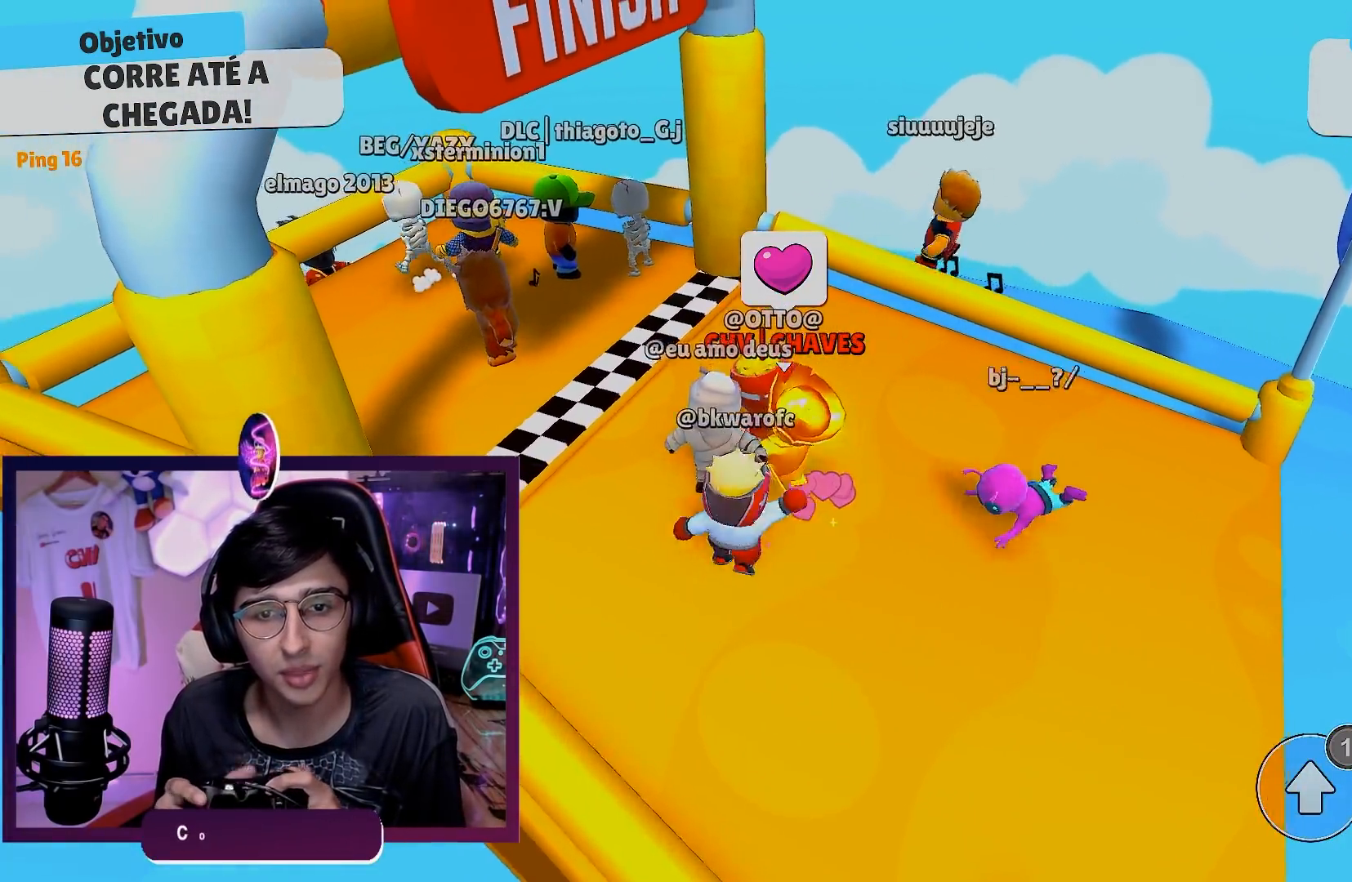
{"buttons": [], "left_stick": "left", "right_stick": "center", "events": [[250, "left_stick", "left"]]}
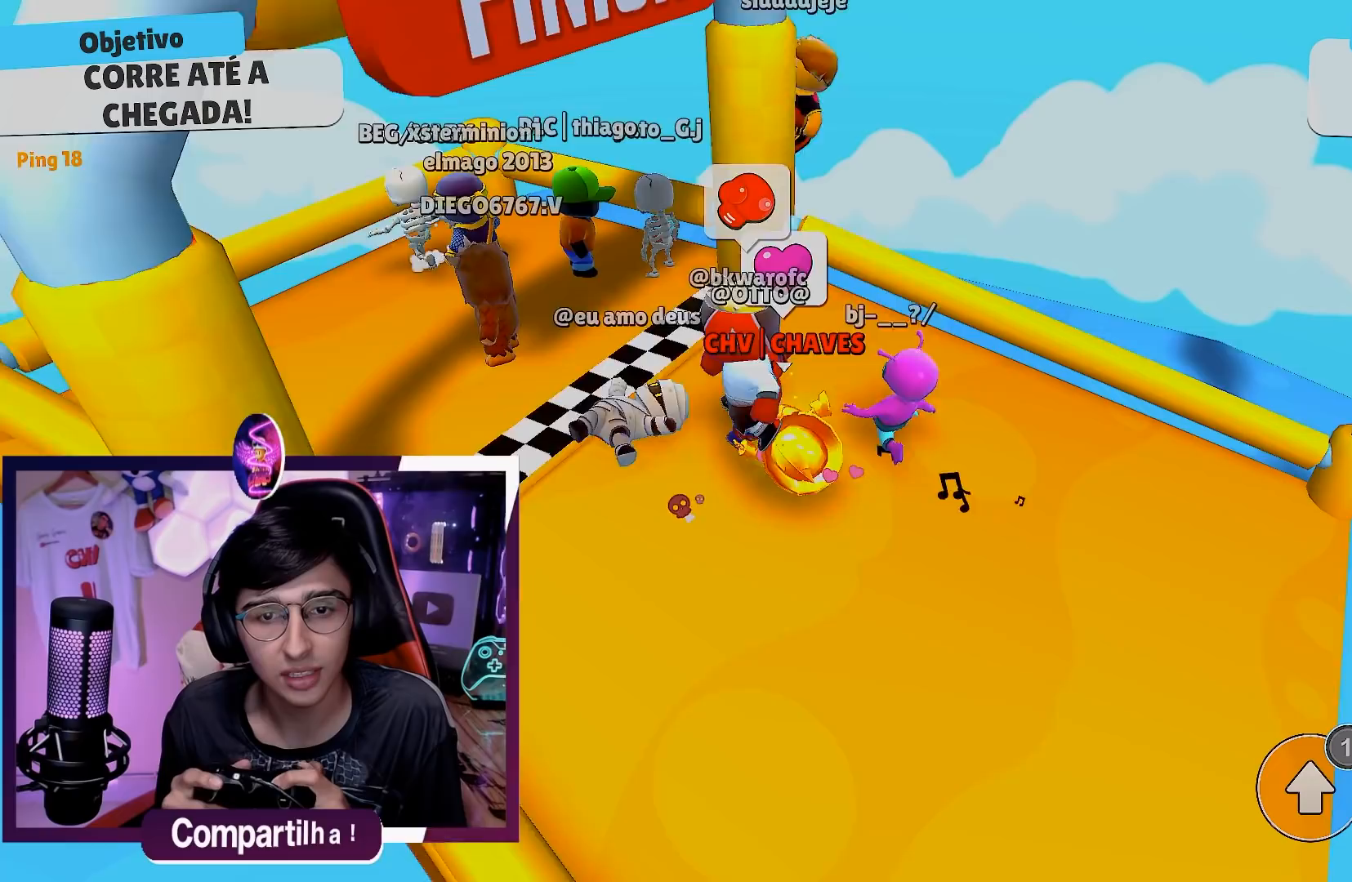
{"buttons": [], "left_stick": "down-left", "right_stick": "center", "events": [[50, "left_stick", "down-left"]]}
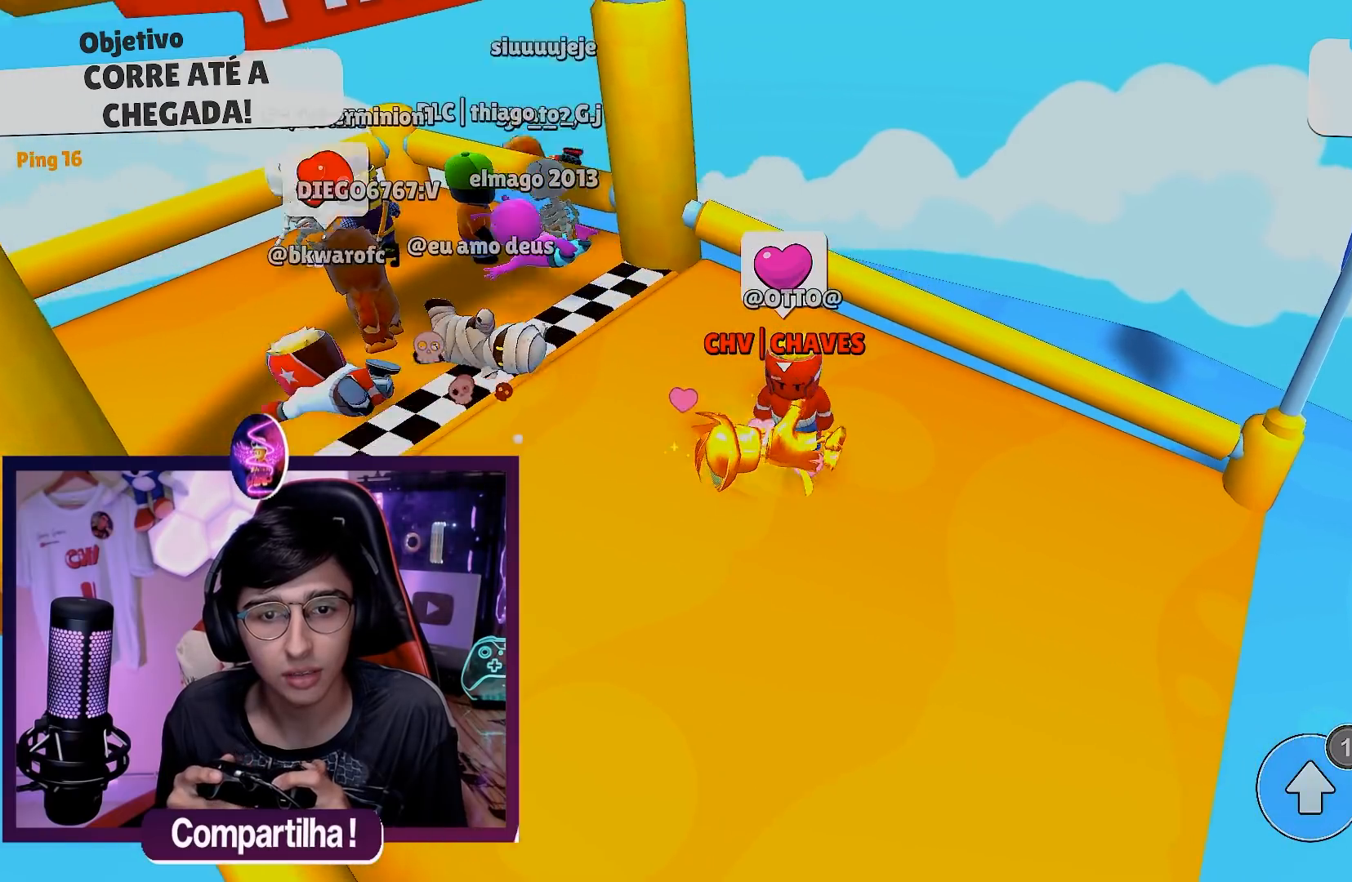
{"buttons": [], "left_stick": "down-left", "right_stick": "center", "events": []}
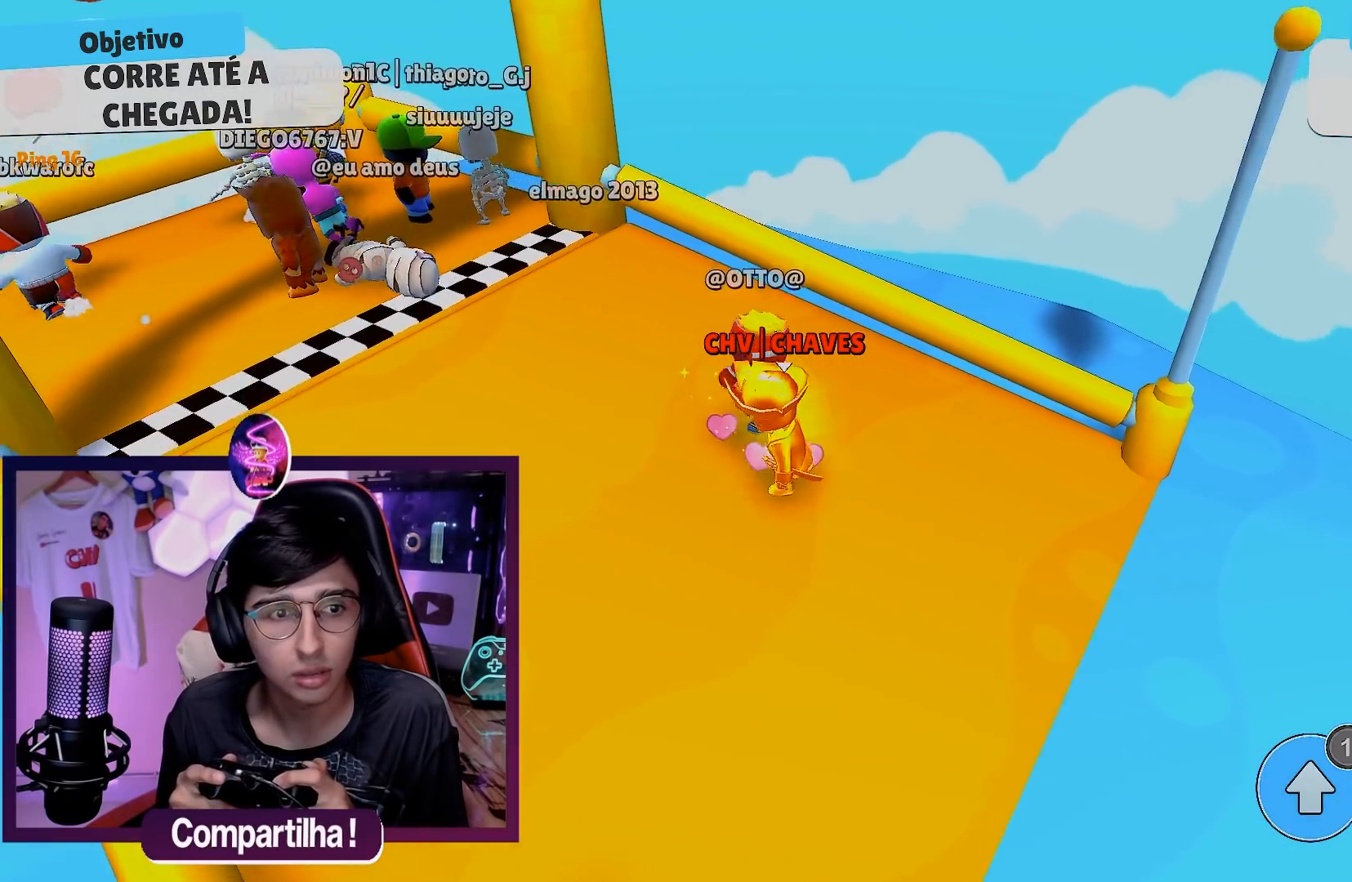
{"buttons": [], "left_stick": "left", "right_stick": "center", "events": [[200, "A", "down"], [317, "A", "up"], [383, "left_stick", "left"]]}
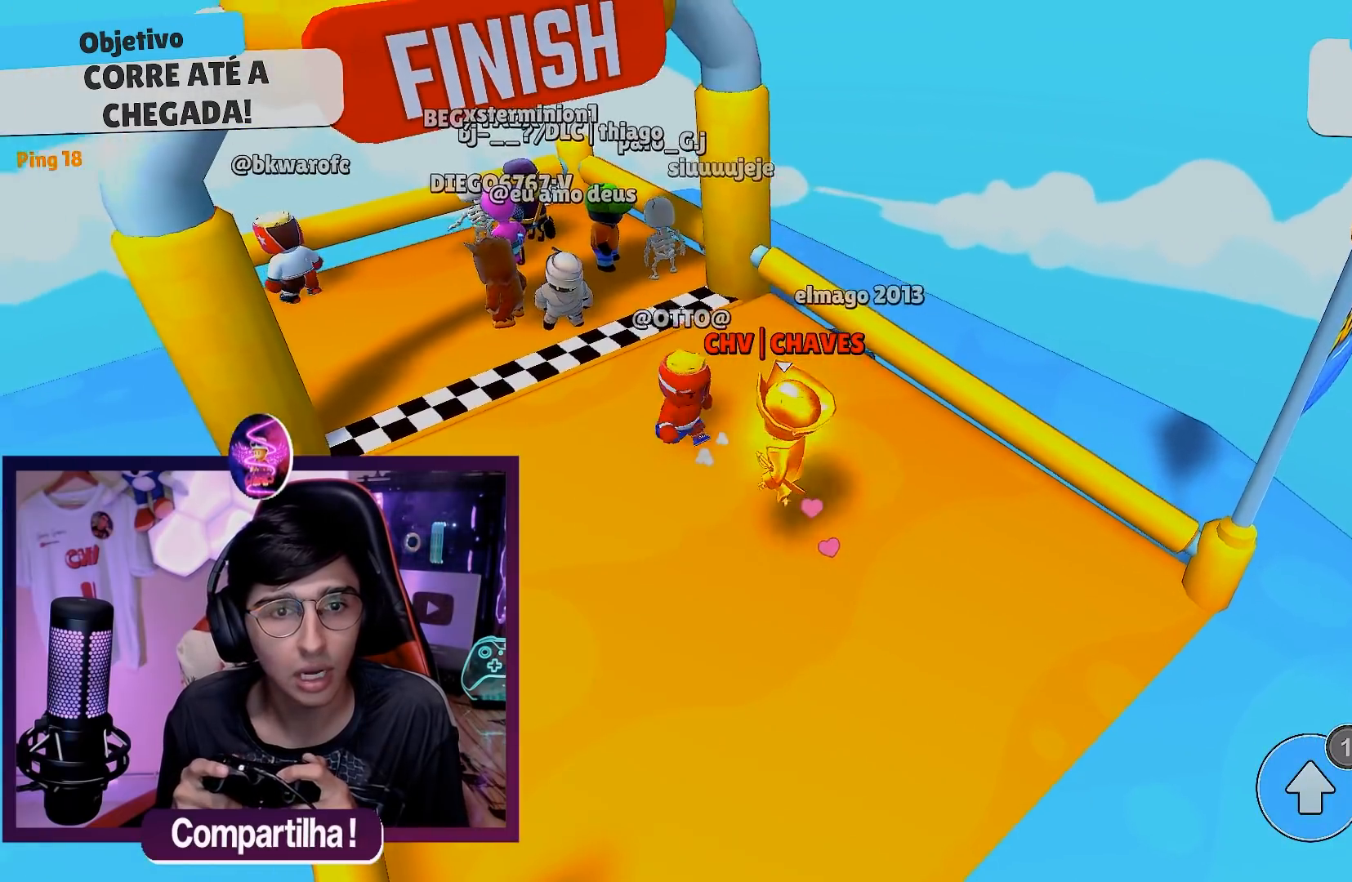
{"buttons": [], "left_stick": "left", "right_stick": "center", "events": [[100, "A", "down"], [250, "A", "up"]]}
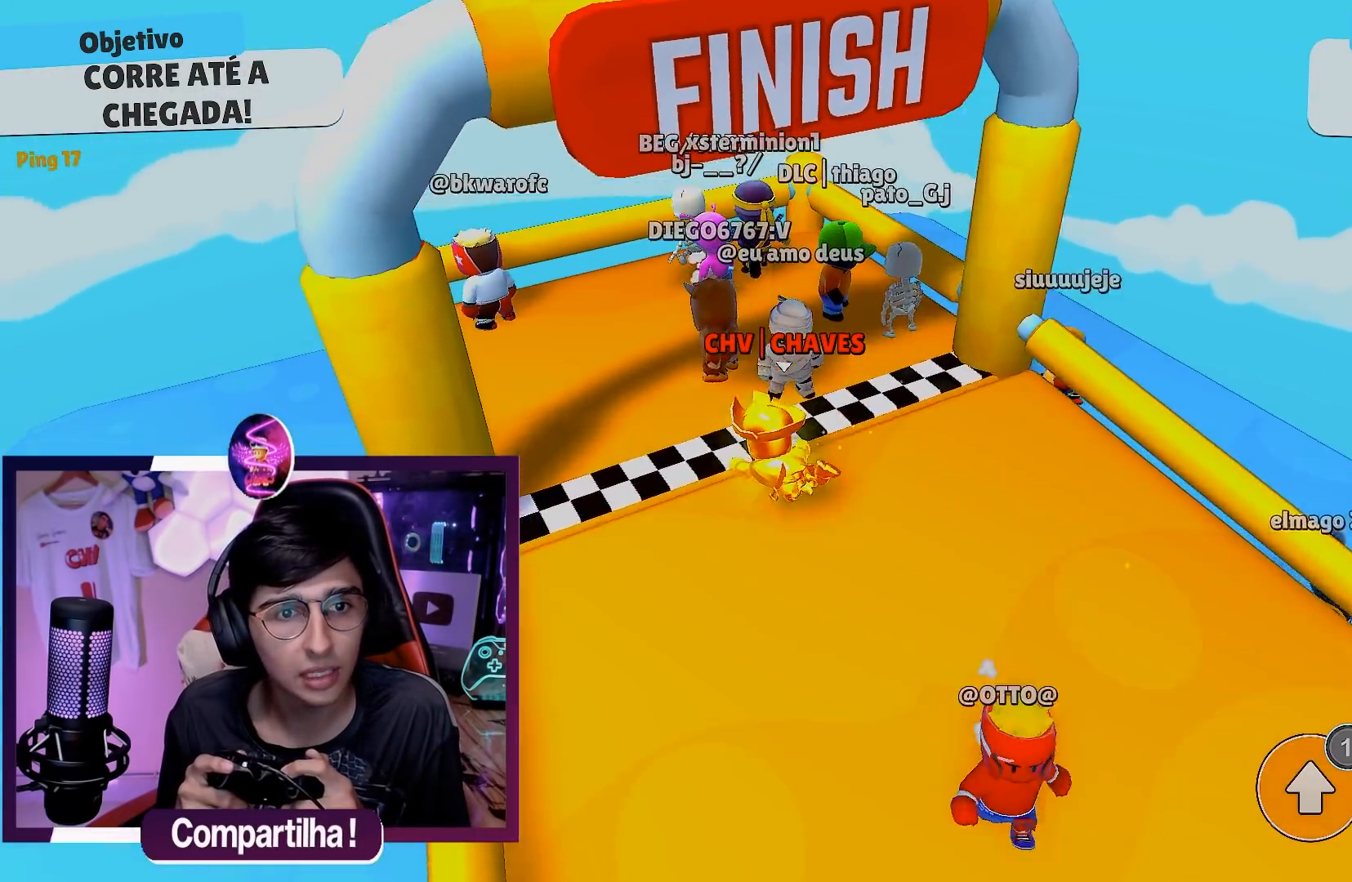
{"buttons": [], "left_stick": "center", "right_stick": "right", "events": [[367, "left_stick", "center"], [417, "right_stick", "right"]]}
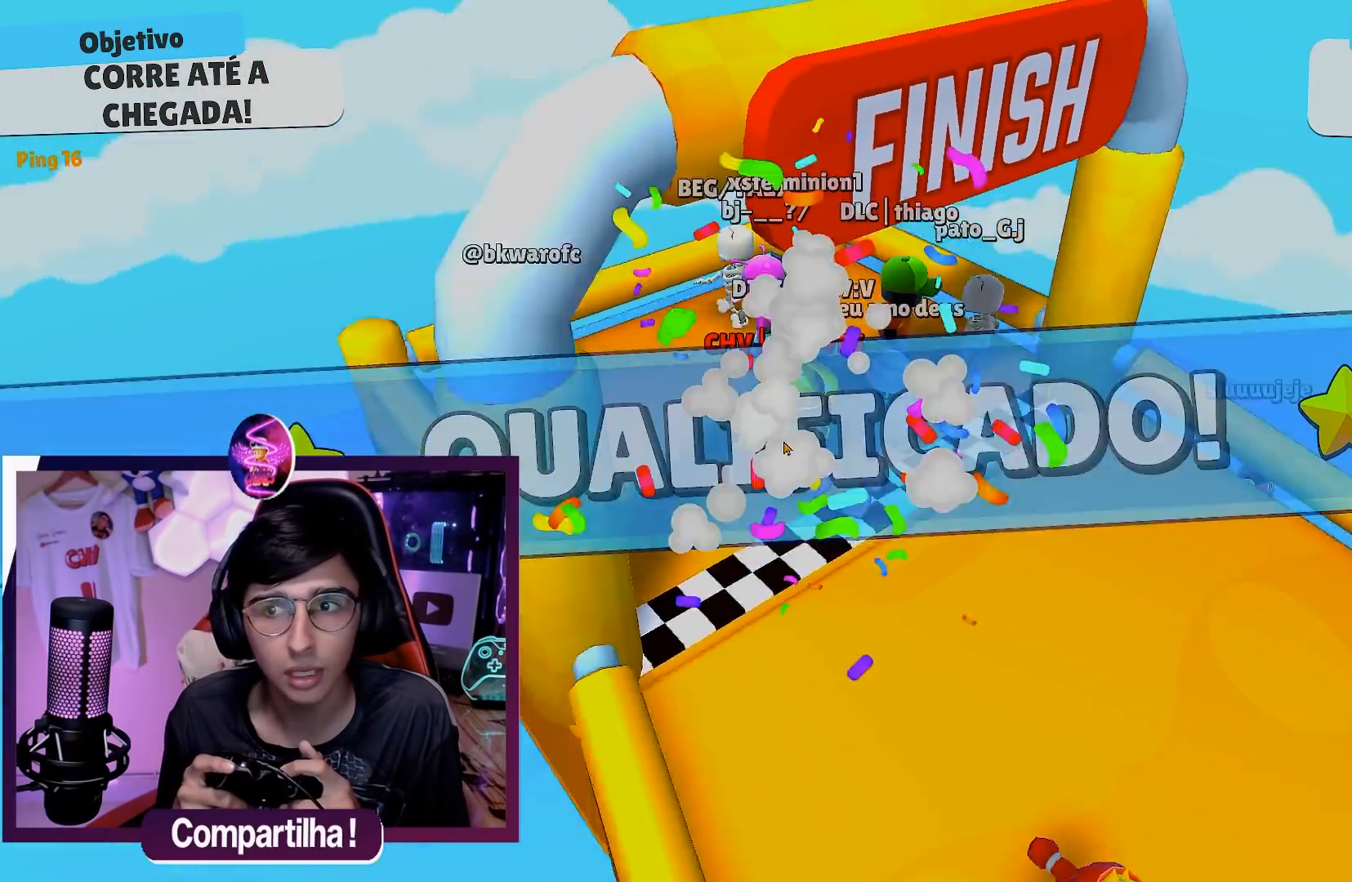
{"buttons": [], "left_stick": "center", "right_stick": "center", "events": [[450, "right_stick", "center"]]}
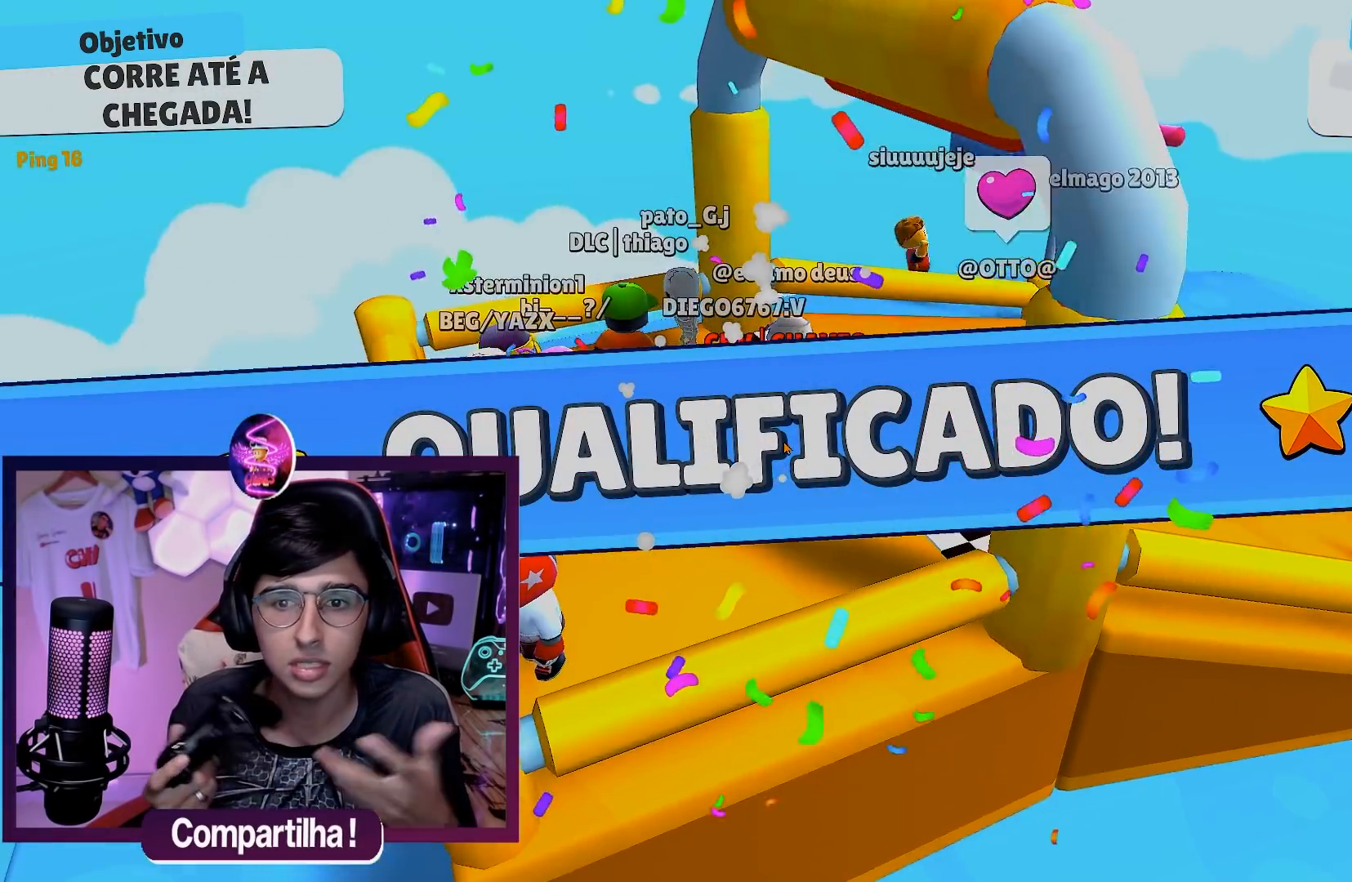
{"buttons": [], "left_stick": "center", "right_stick": "center", "events": []}
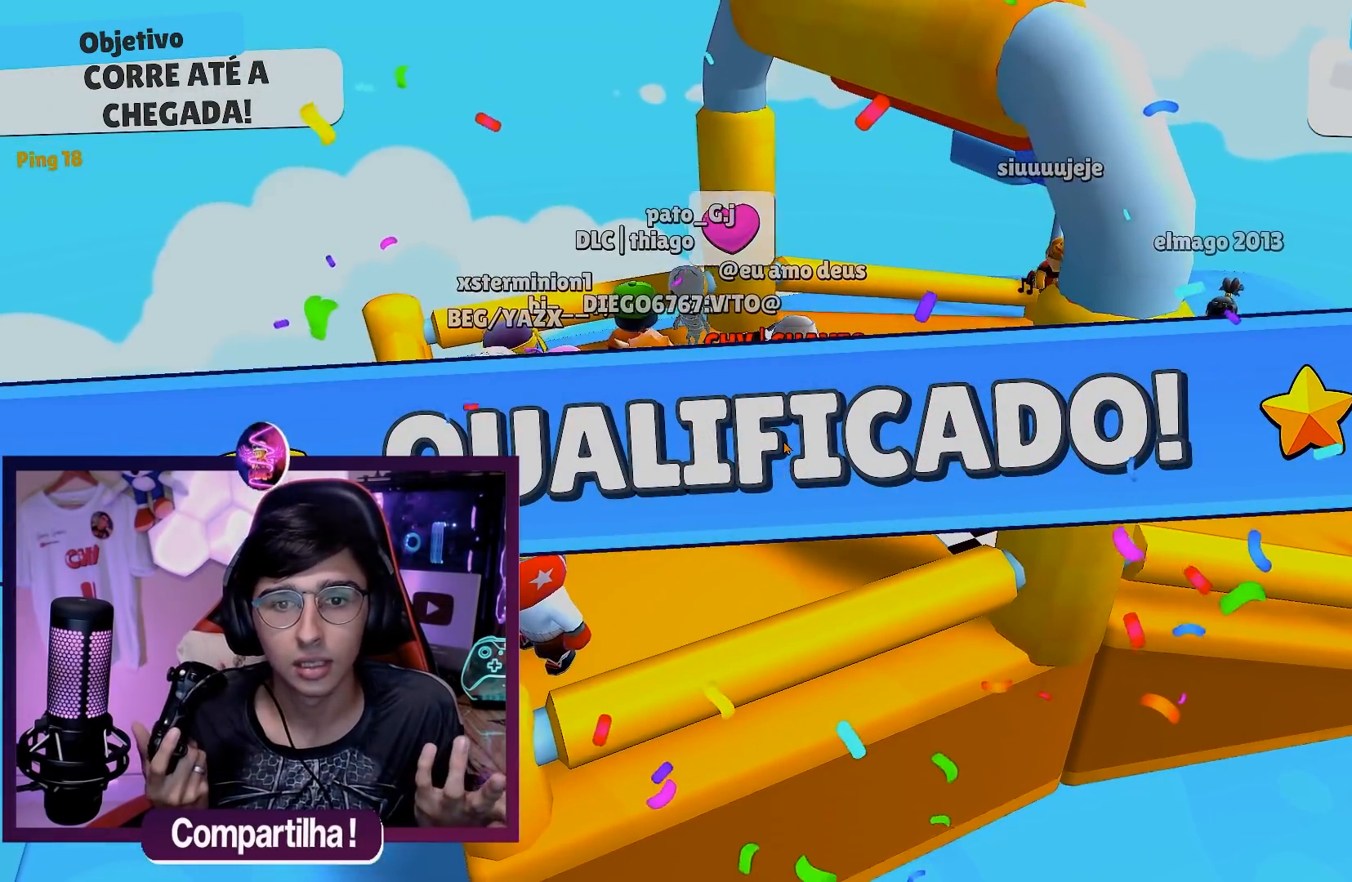
{"buttons": [], "left_stick": "center", "right_stick": "center", "events": []}
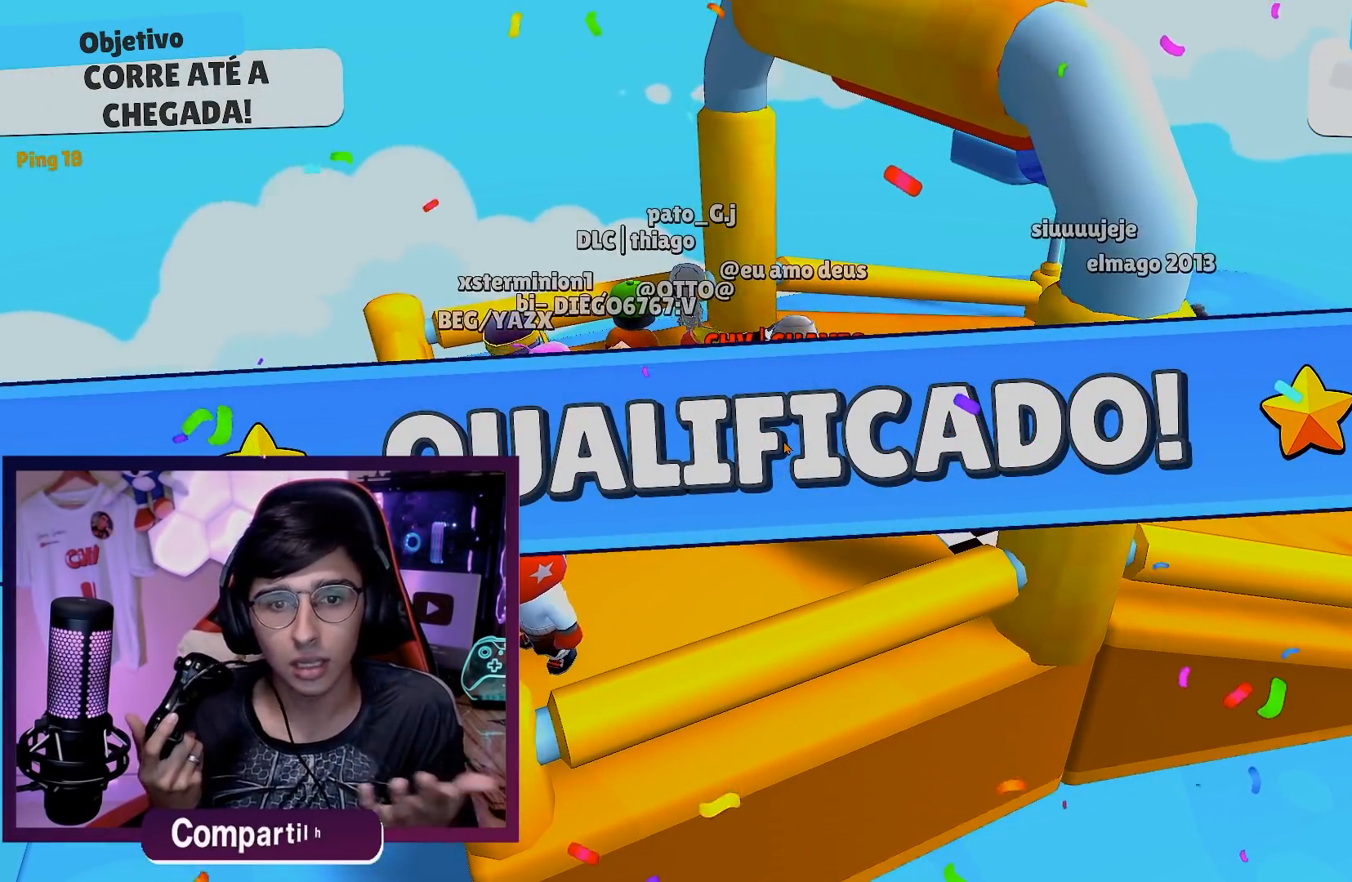
{"buttons": [], "left_stick": "center", "right_stick": "center", "events": []}
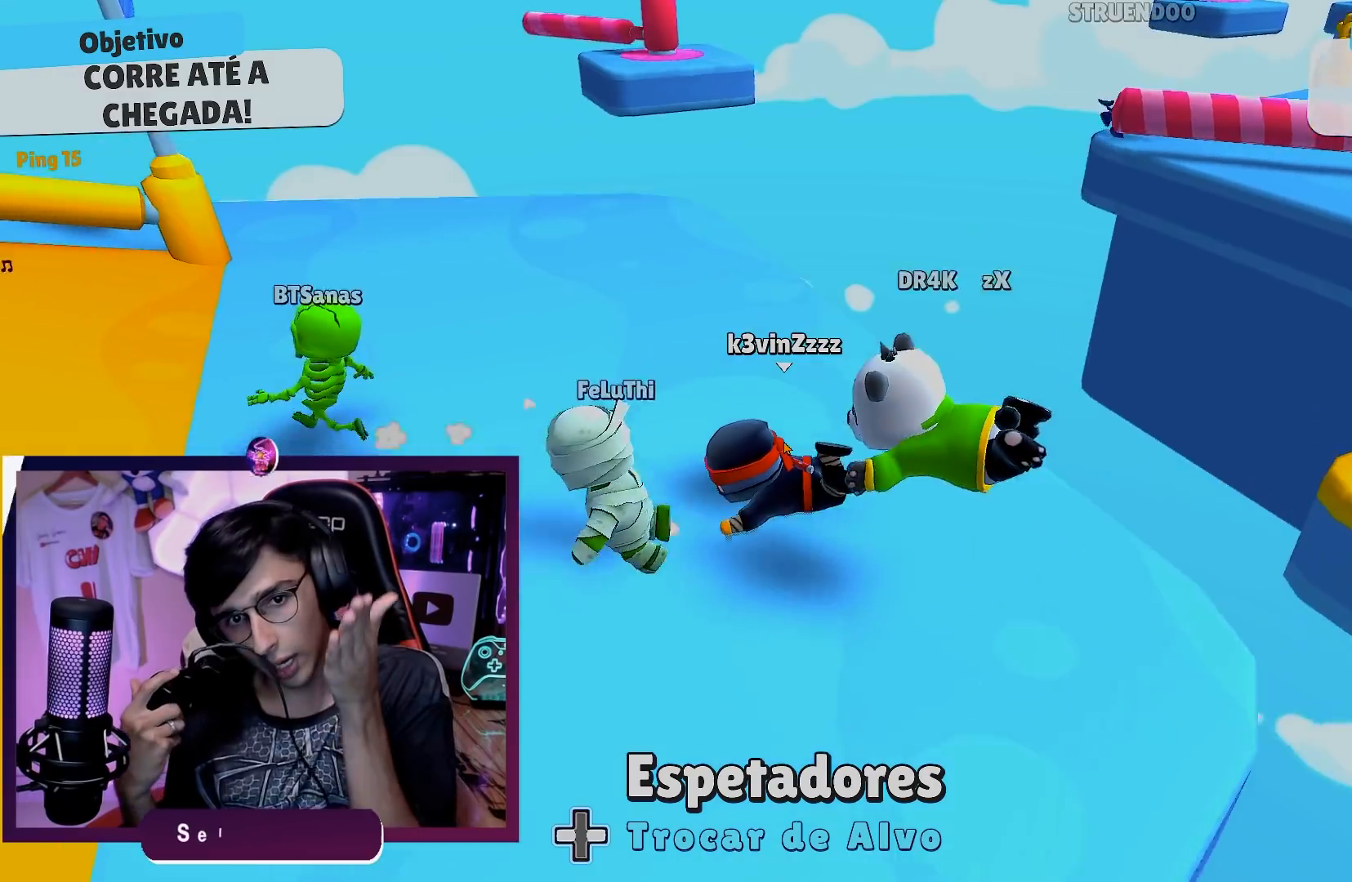
{"buttons": [], "left_stick": "center", "right_stick": "center", "events": []}
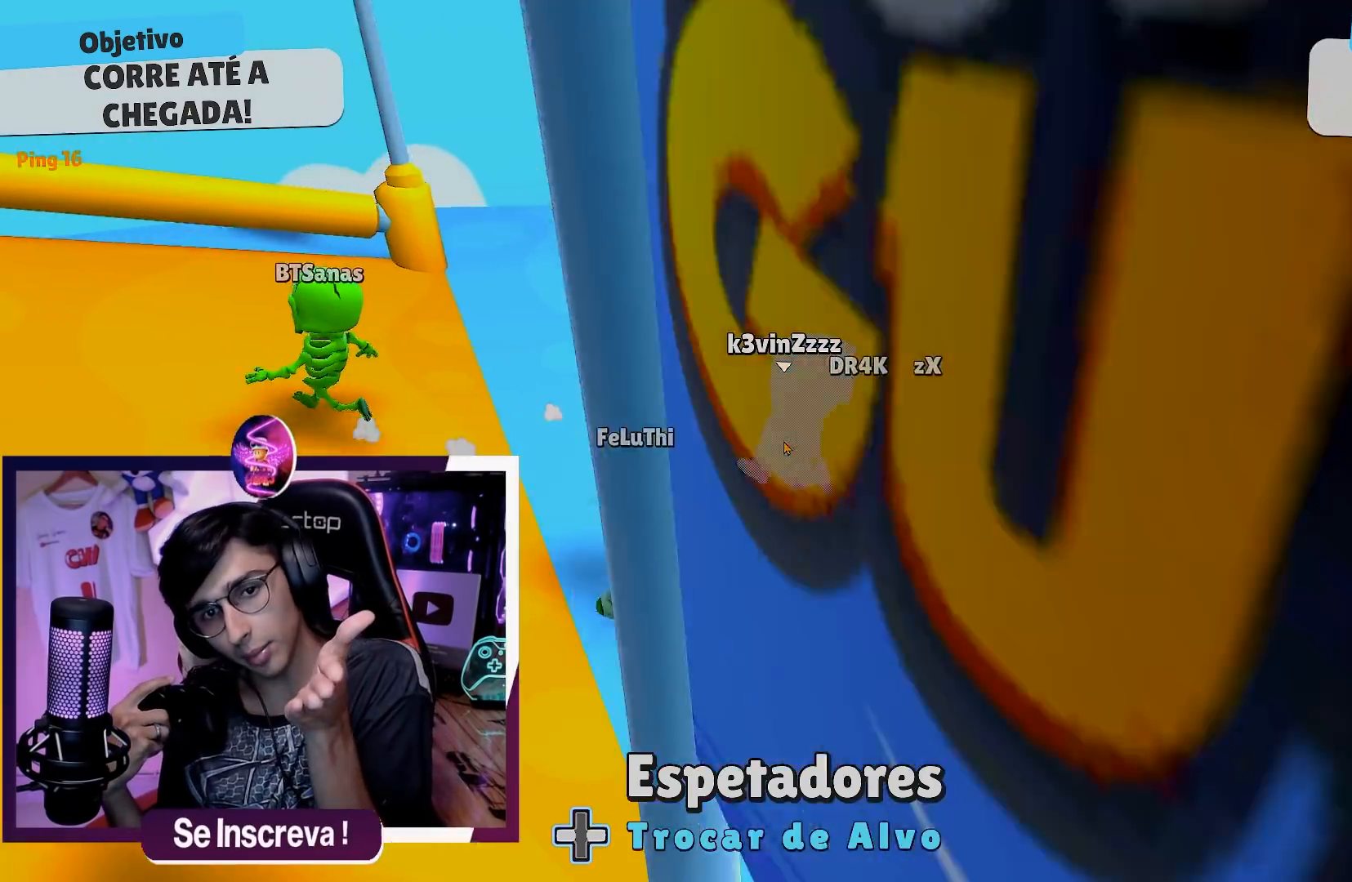
{"buttons": [], "left_stick": "center", "right_stick": "left", "events": [[167, "right_stick", "left"]]}
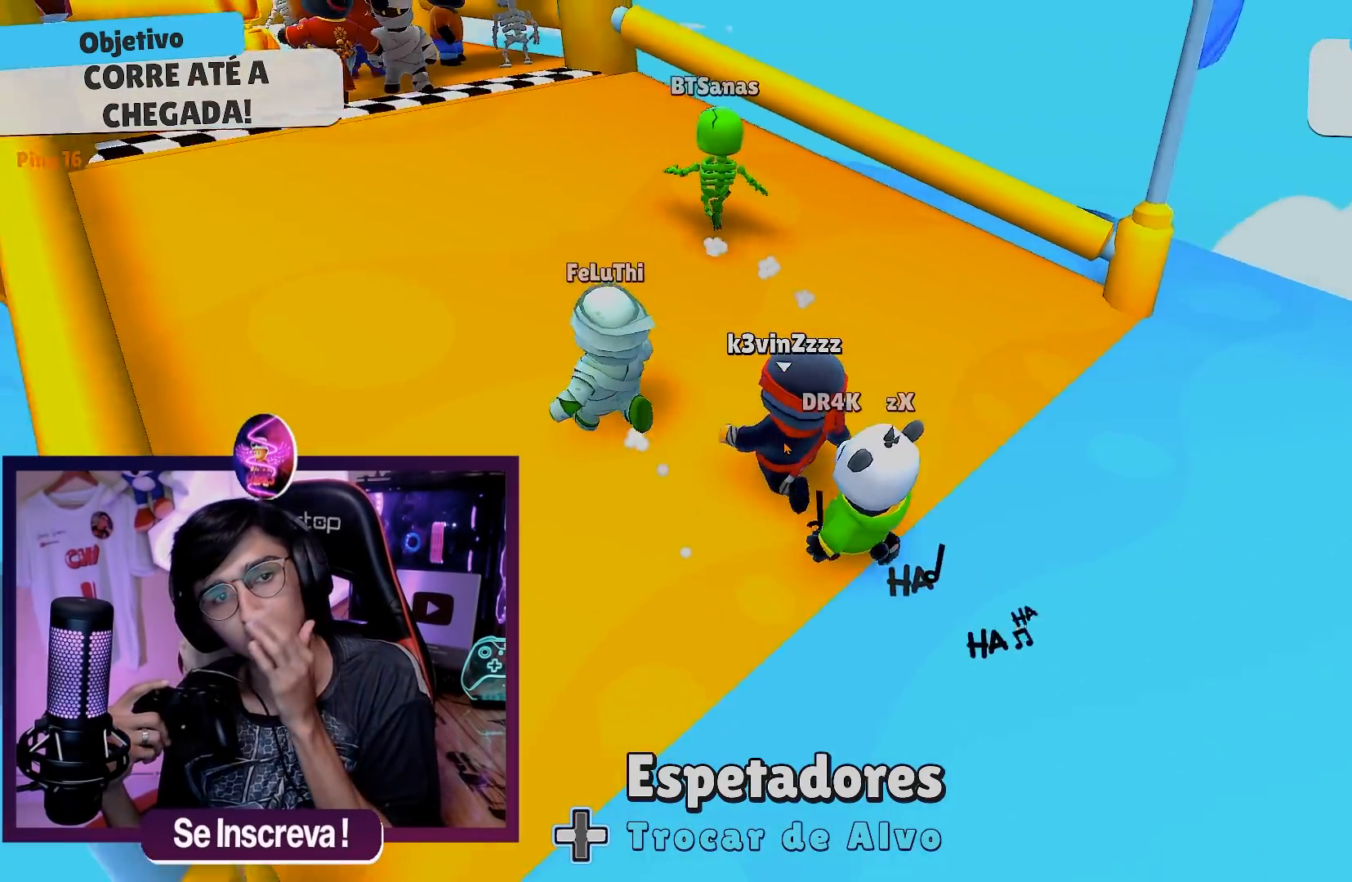
{"buttons": [], "left_stick": "center", "right_stick": "center", "events": [[383, "right_stick", "center"]]}
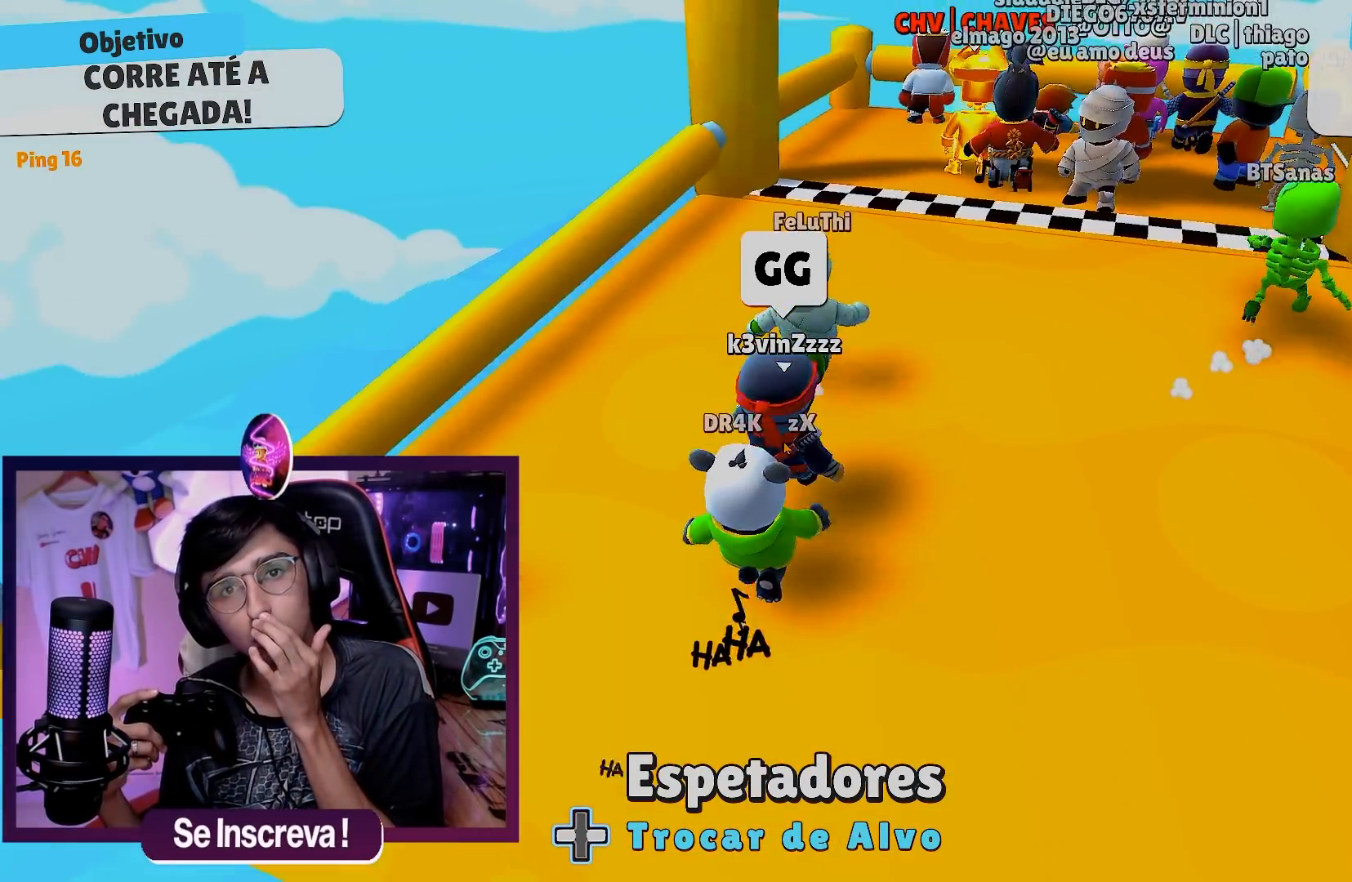
{"buttons": [], "left_stick": "center", "right_stick": "center", "events": [[233, "right_stick", "up"], [400, "right_stick", "center"]]}
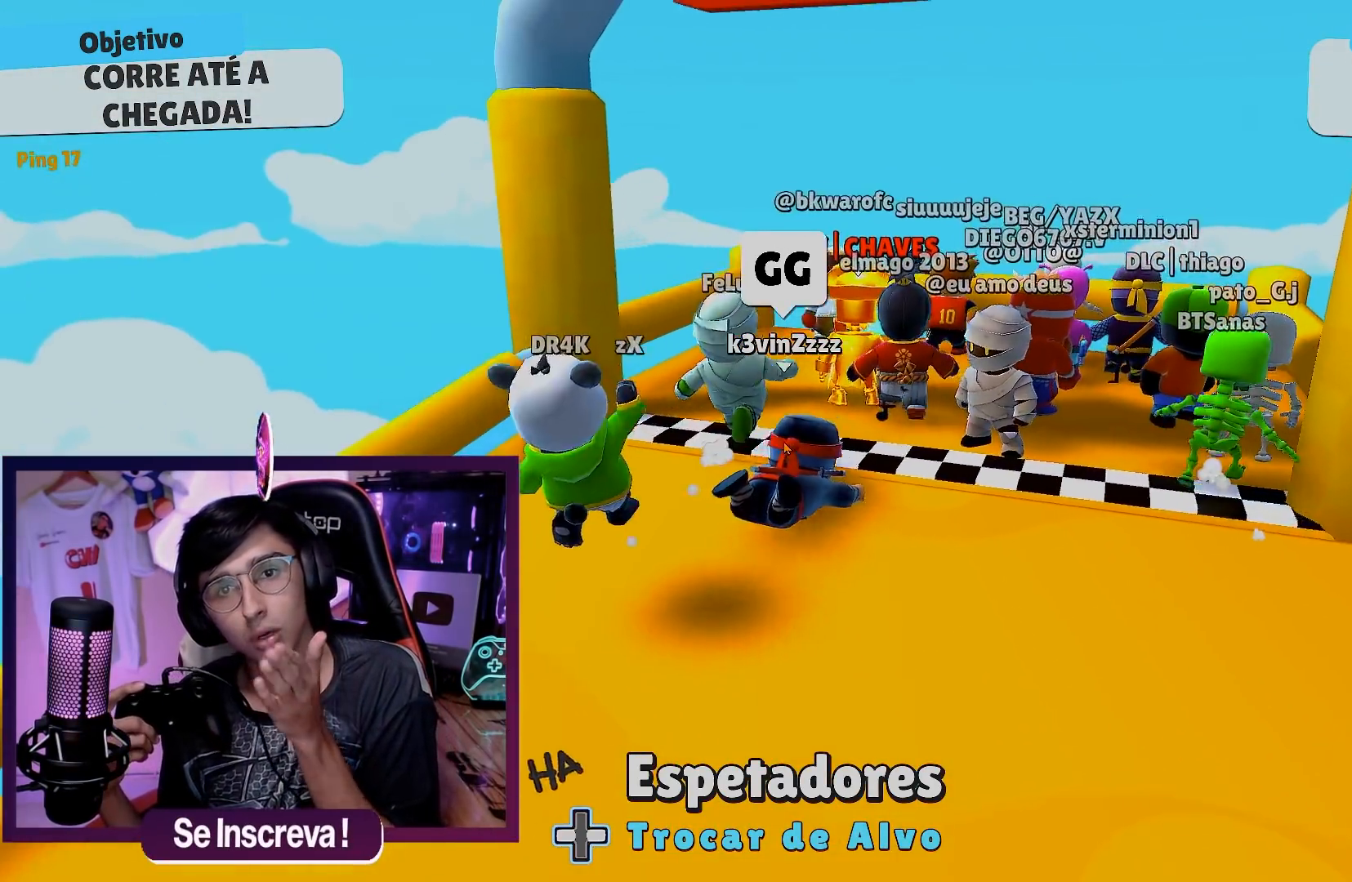
{"buttons": [], "left_stick": "center", "right_stick": "center", "events": []}
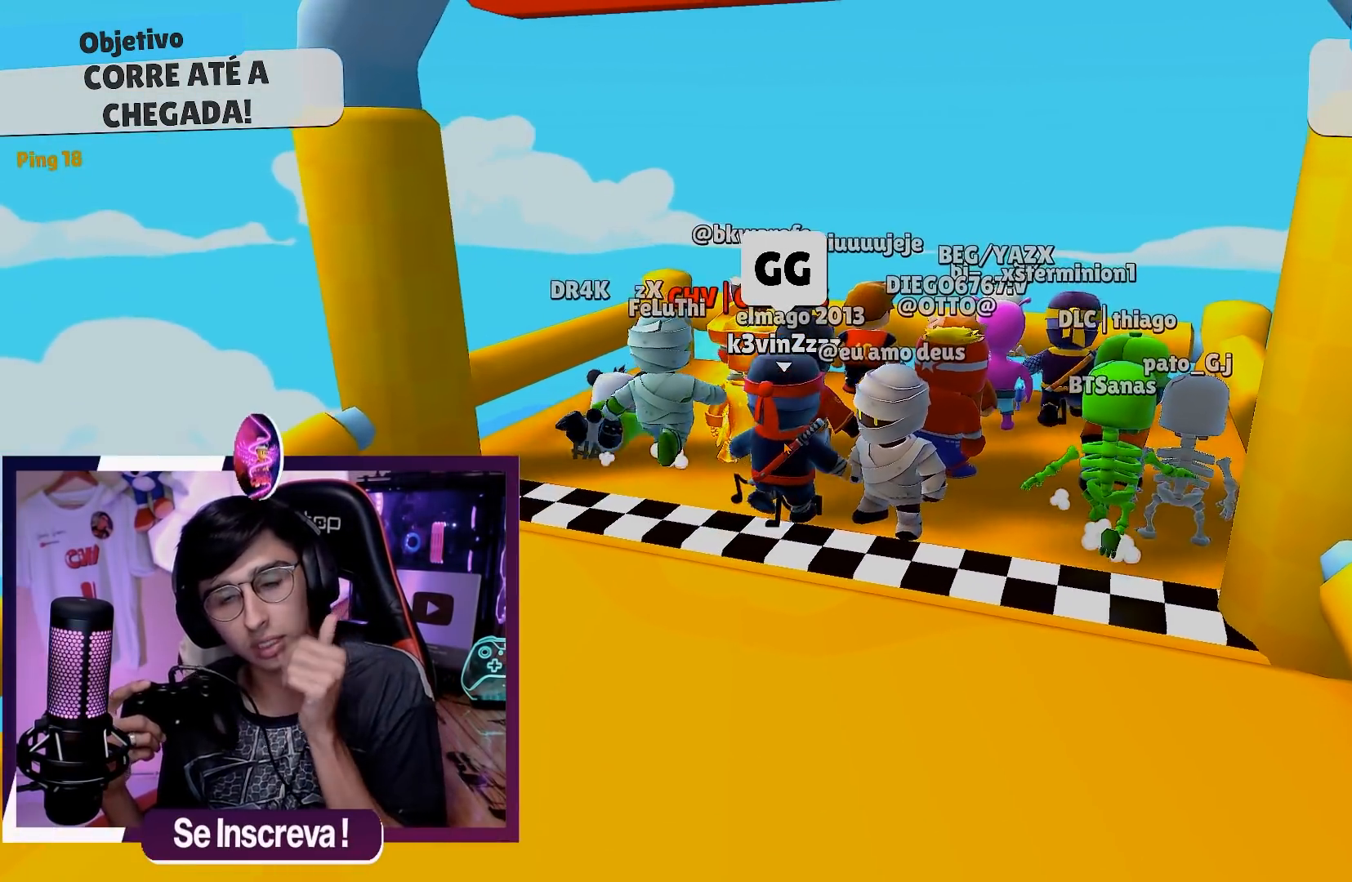
{"buttons": [], "left_stick": "center", "right_stick": "center", "events": []}
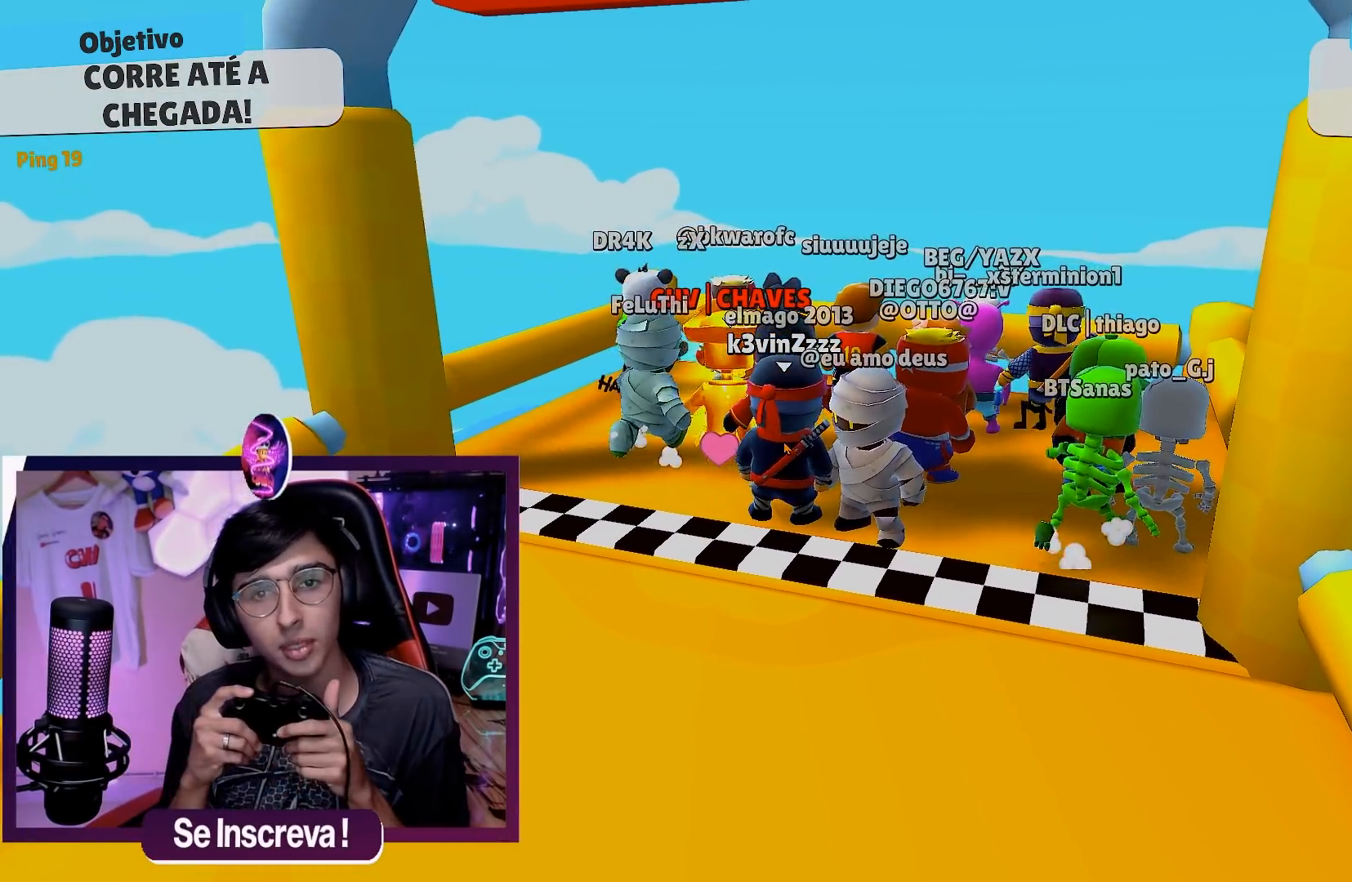
{"buttons": [], "left_stick": "center", "right_stick": "center", "events": []}
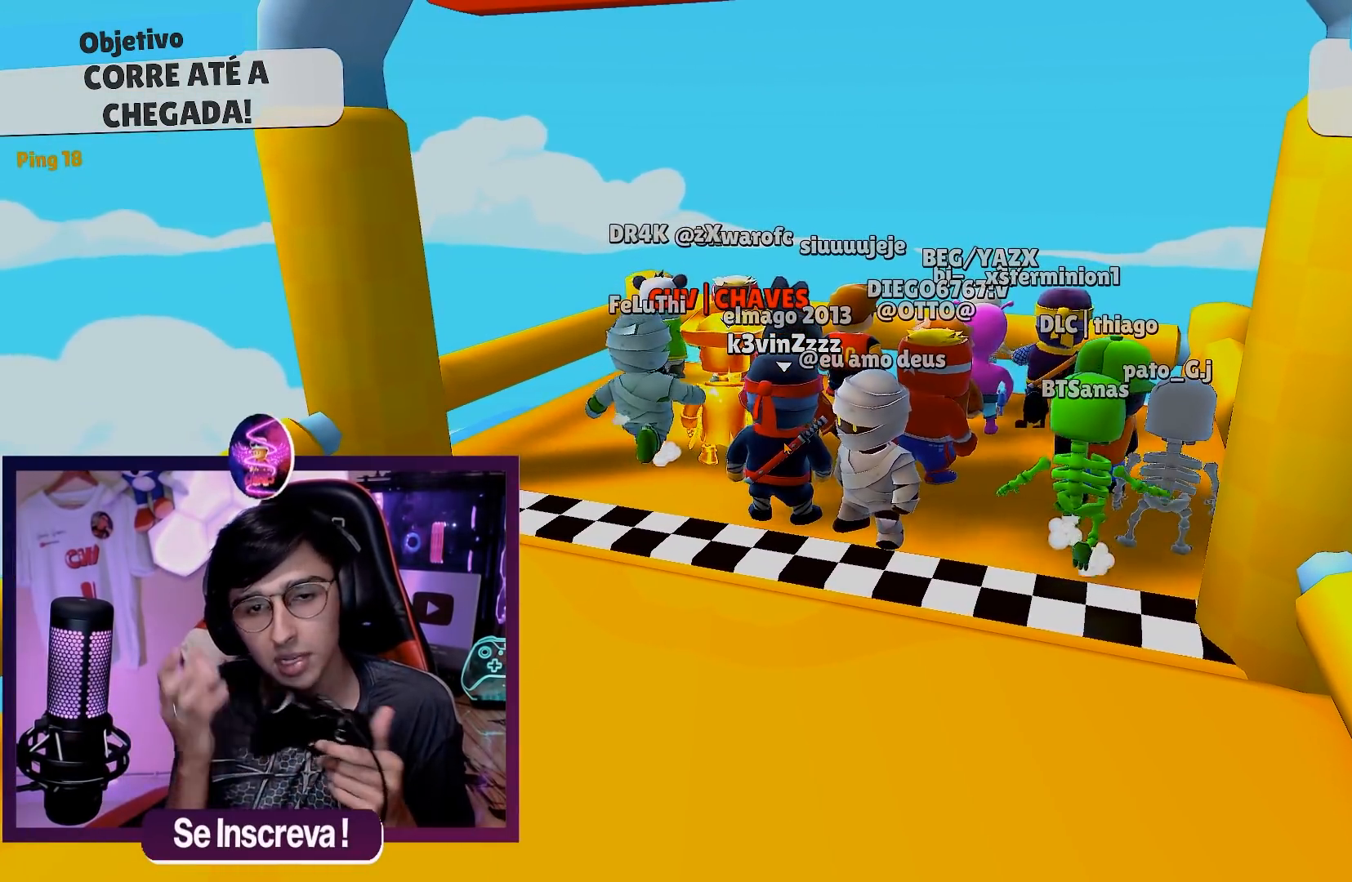
{"buttons": [], "left_stick": "center", "right_stick": "center", "events": []}
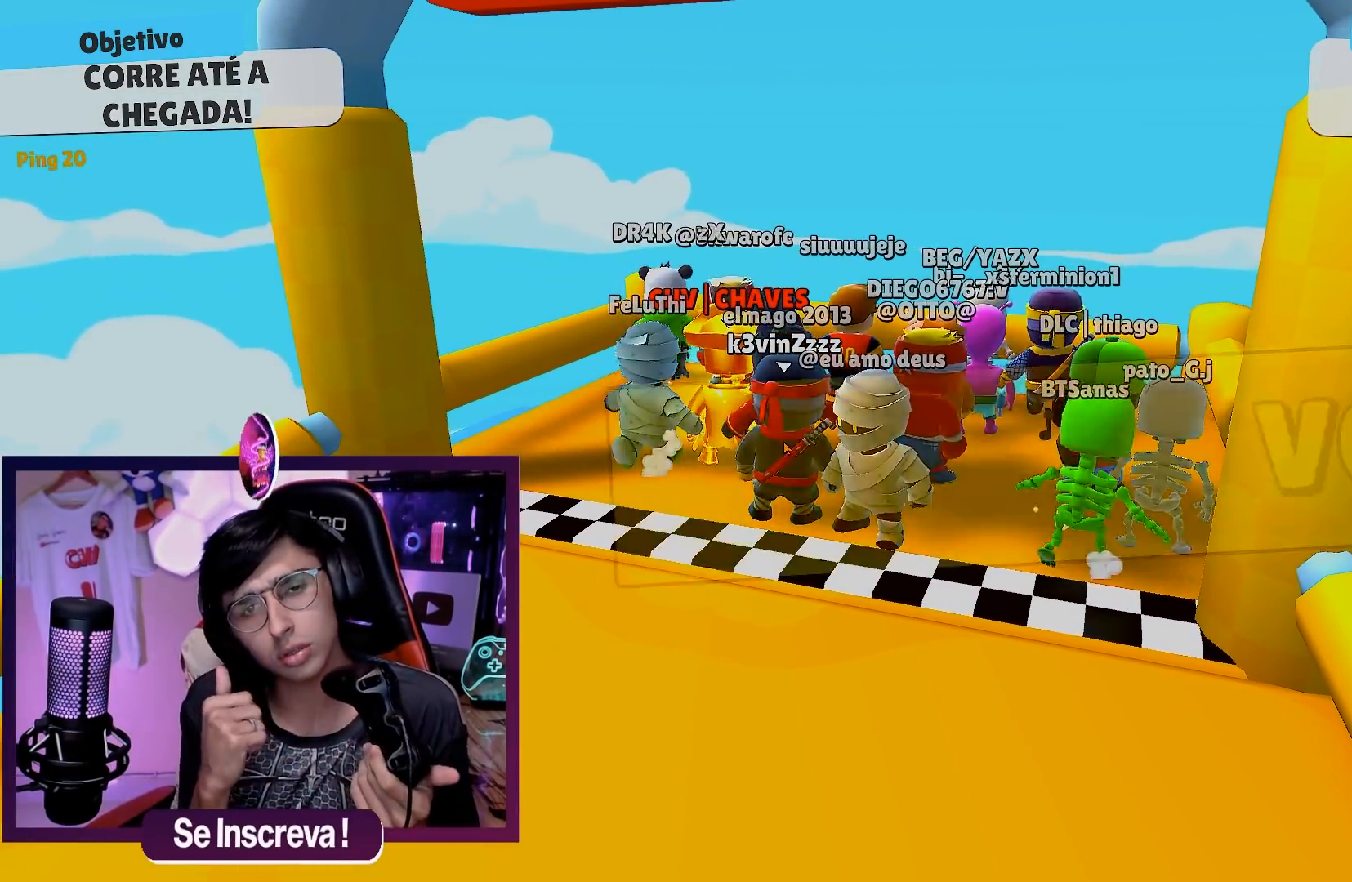
{"buttons": [], "left_stick": "center", "right_stick": "center", "events": []}
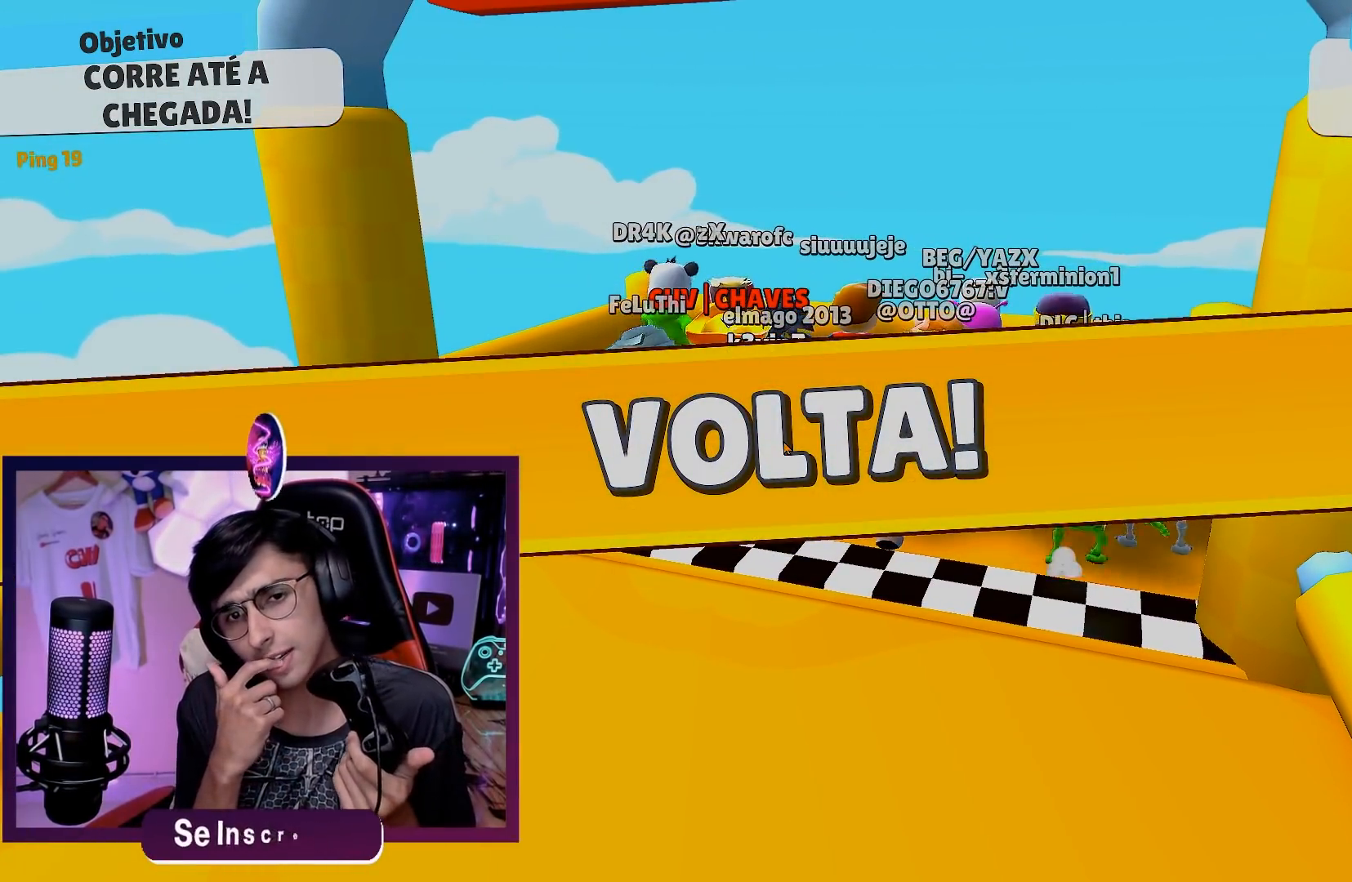
{"buttons": [], "left_stick": "center", "right_stick": "center", "events": []}
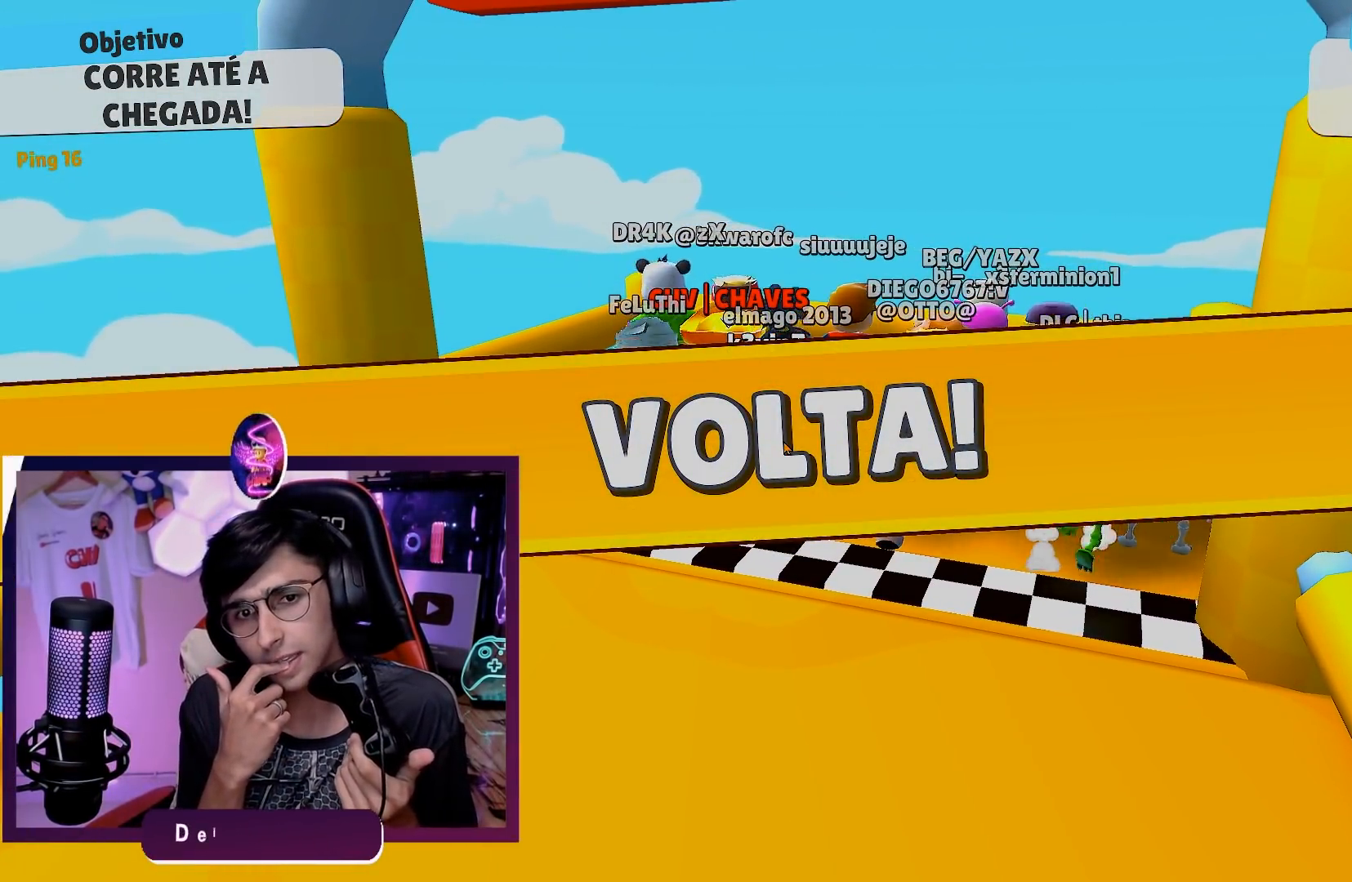
{"buttons": [], "left_stick": "center", "right_stick": "center", "events": []}